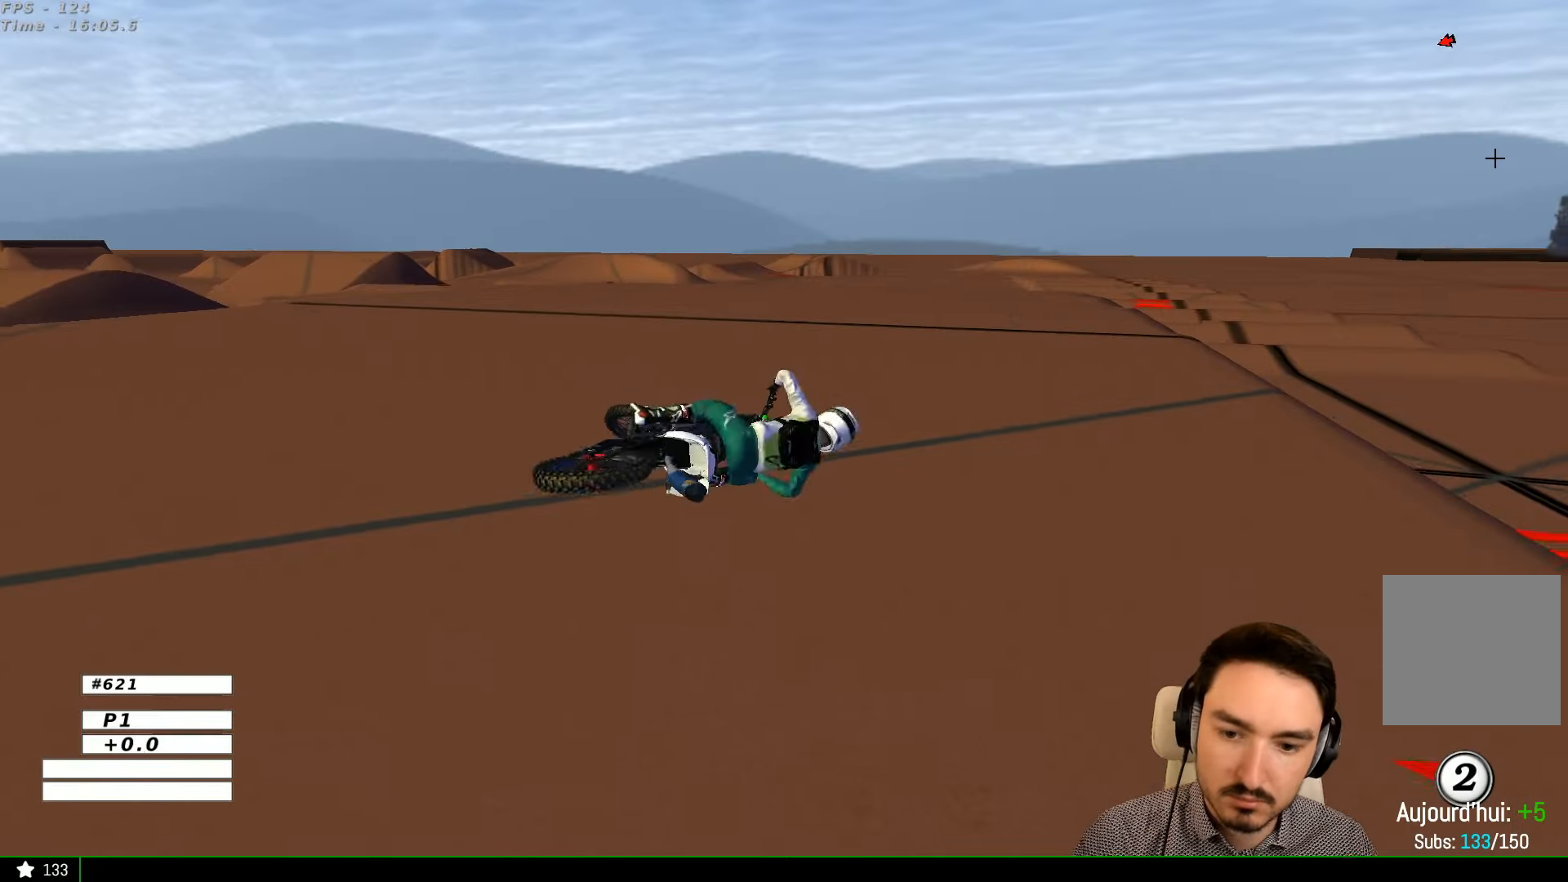
Gameplay with a controller (Xbox layout); each line is a JSON object with the inputs held at the frame after it. "events" lists button and stick changes between this image and that frame as [ms after this image, input, new state], when the widget could be followed in between. Not read: L1 L3 R3.
{"buttons": ["Y"], "left_stick": "center", "right_stick": "center", "events": [[500, "Y", "down"]]}
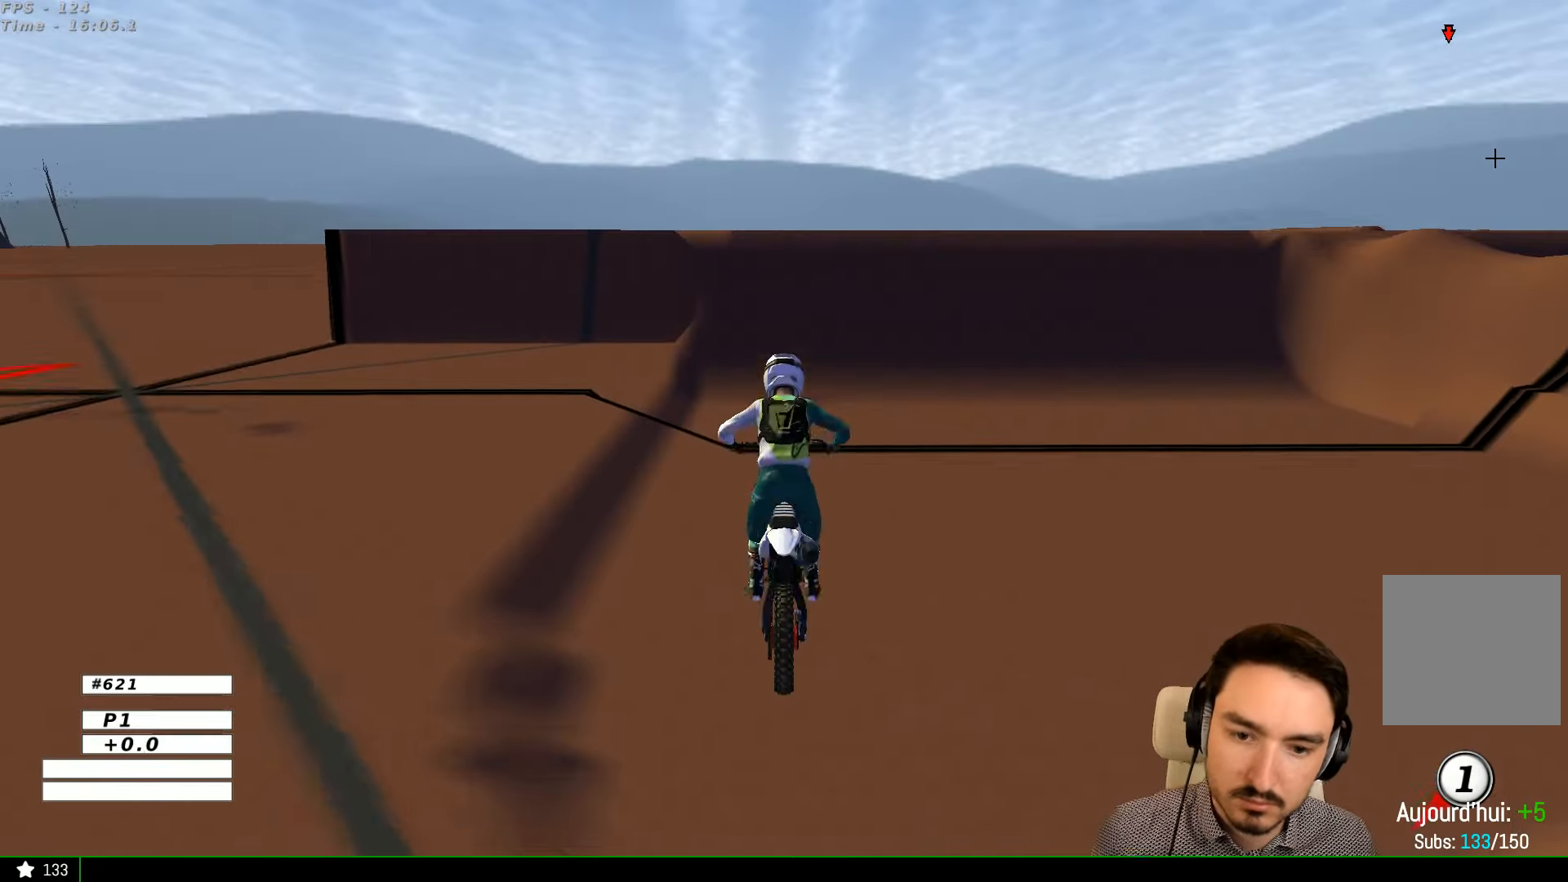
{"buttons": ["R2"], "left_stick": "center", "right_stick": "center", "events": [[100, "Y", "up"], [400, "R2", "down"]]}
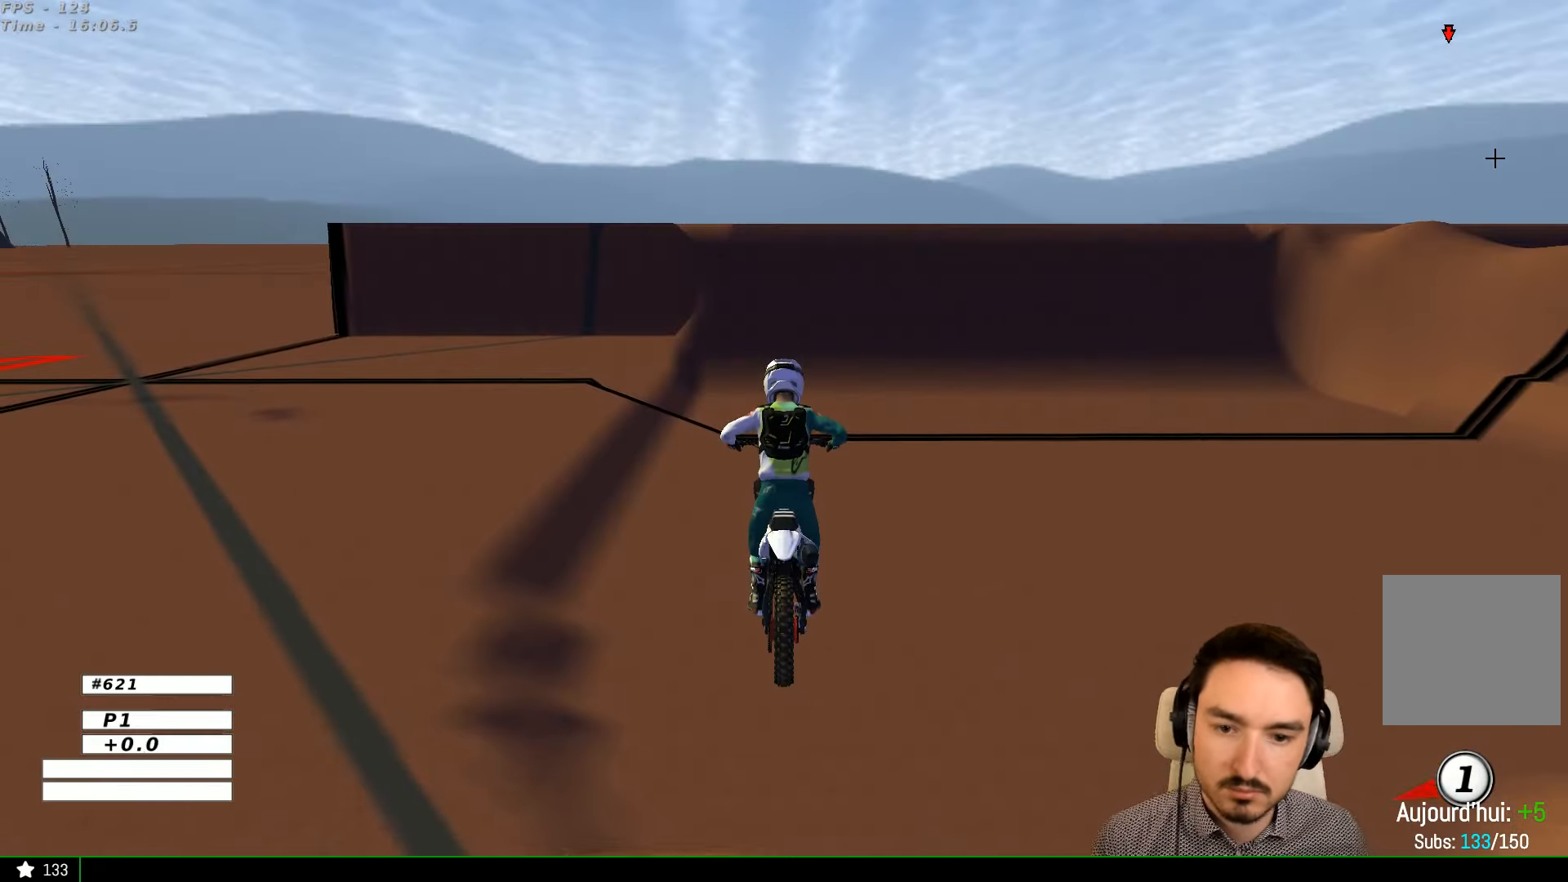
{"buttons": ["R2"], "left_stick": "up-right", "right_stick": "center", "events": [[400, "left_stick", "up-right"]]}
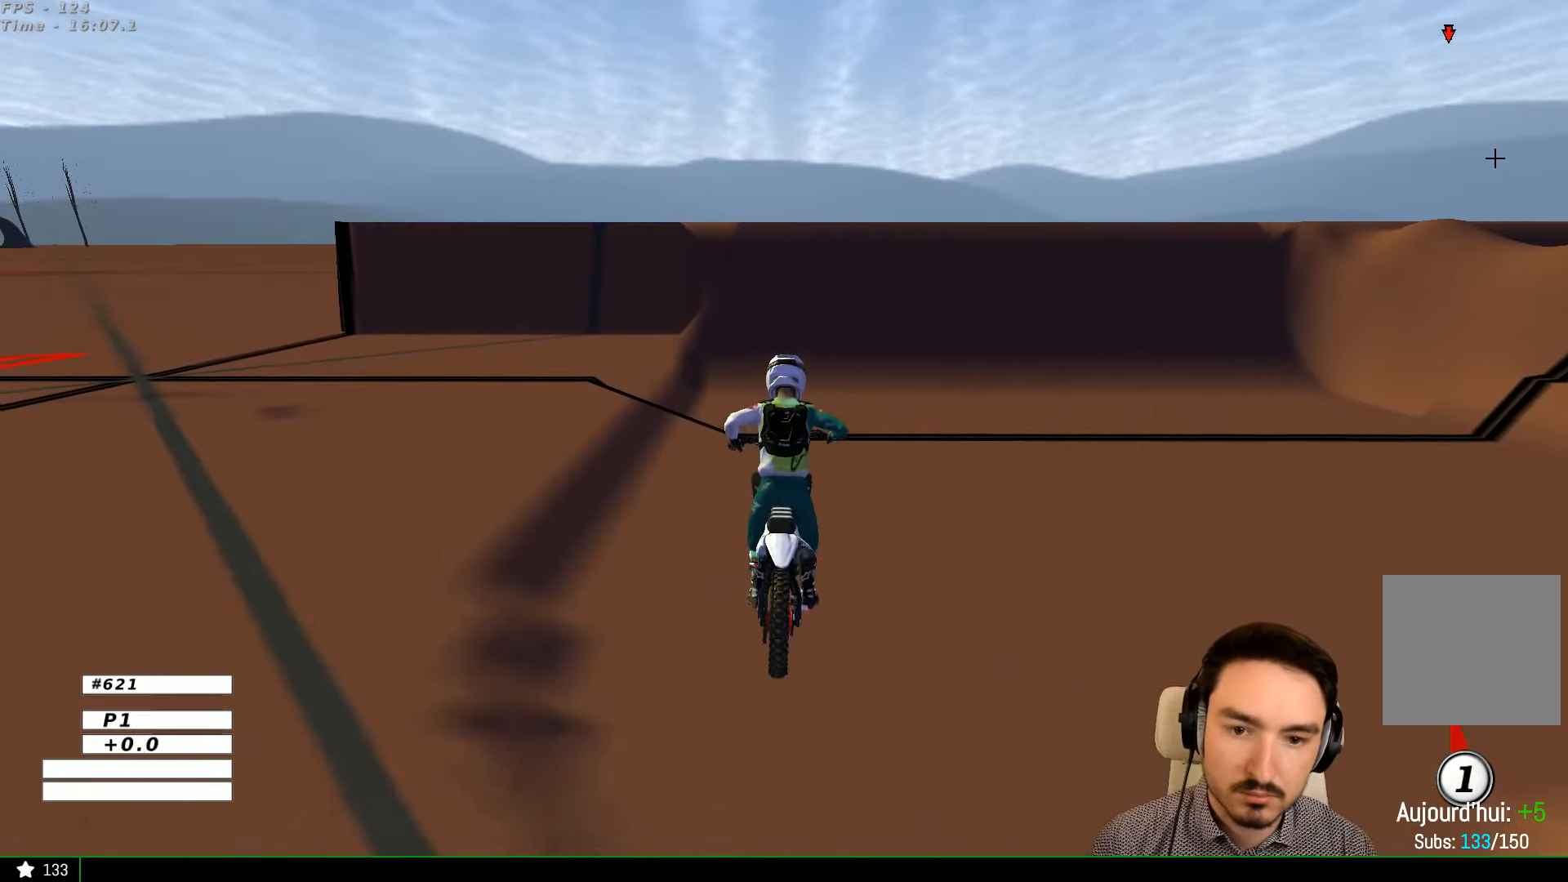
{"buttons": ["R2"], "left_stick": "center", "right_stick": "center", "events": [[334, "left_stick", "center"]]}
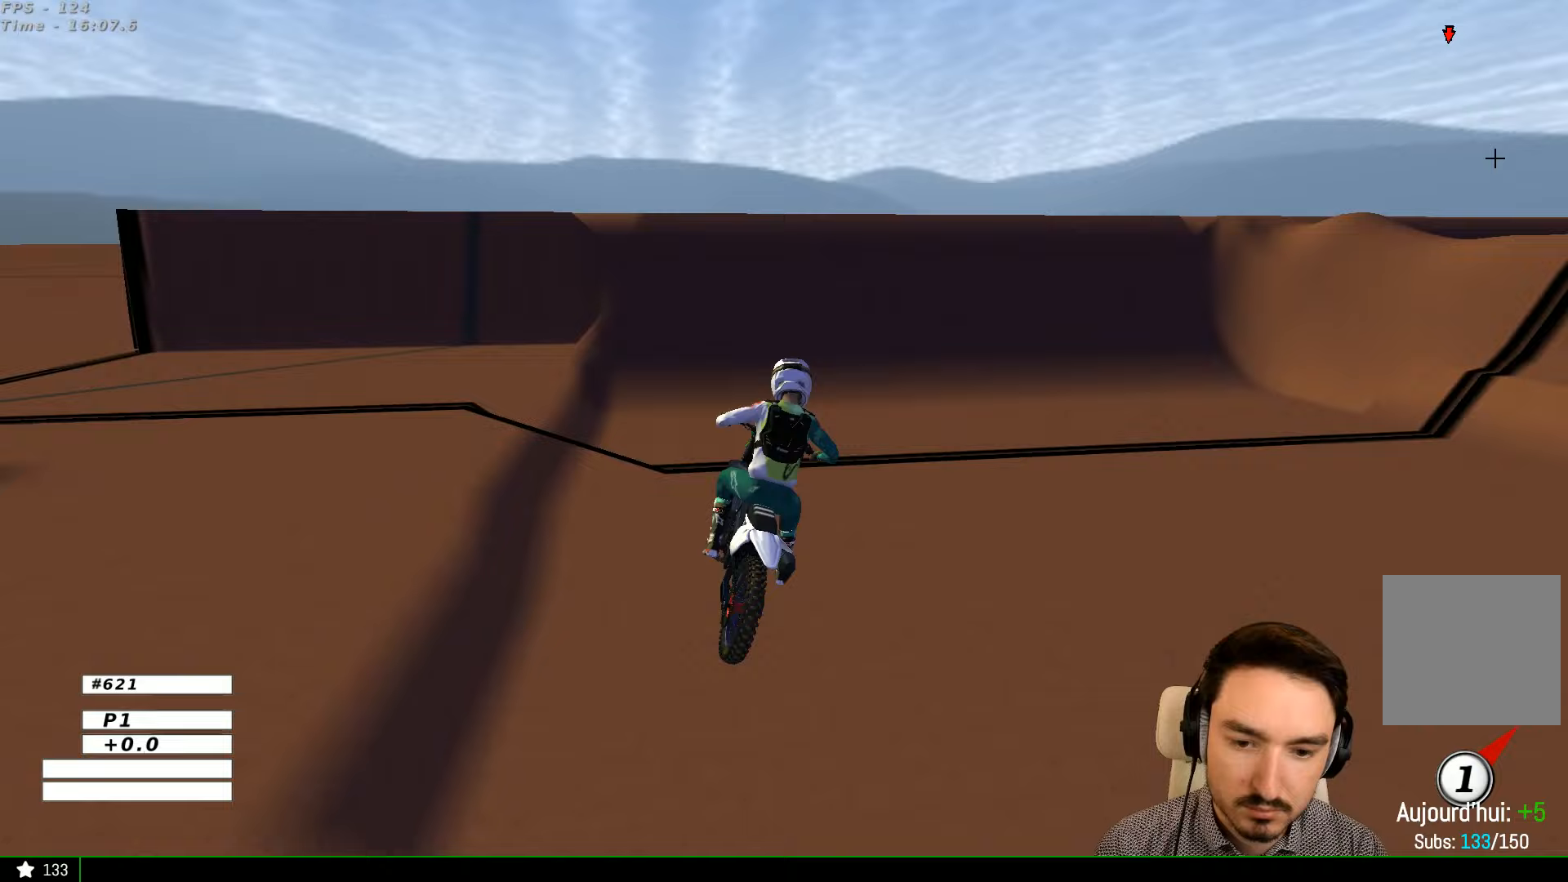
{"buttons": ["R2"], "left_stick": "center", "right_stick": "center", "events": []}
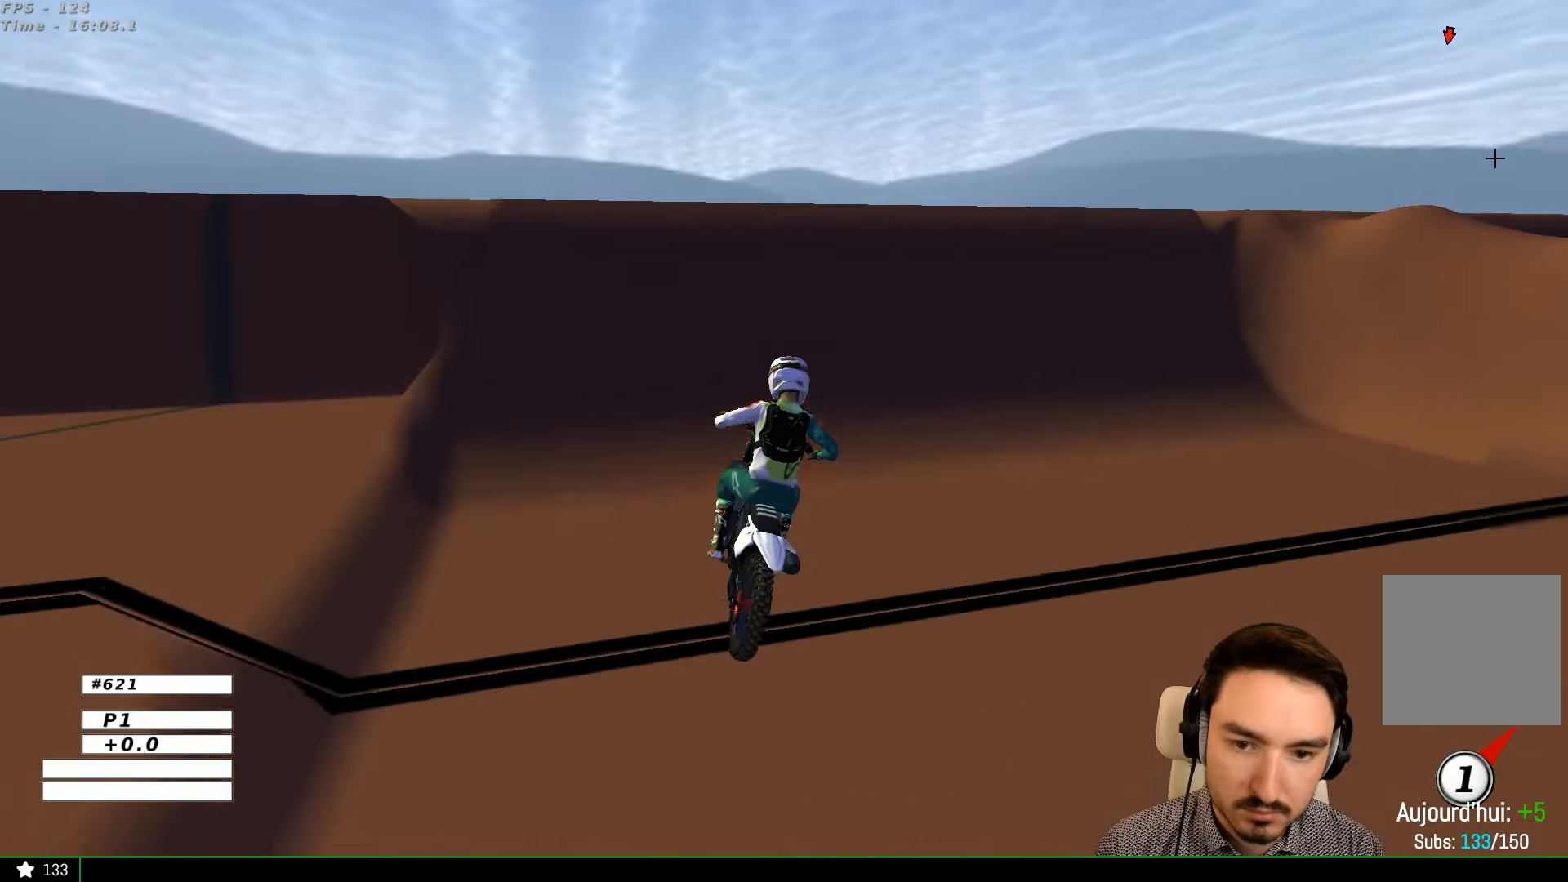
{"buttons": ["R2"], "left_stick": "center", "right_stick": "center", "events": []}
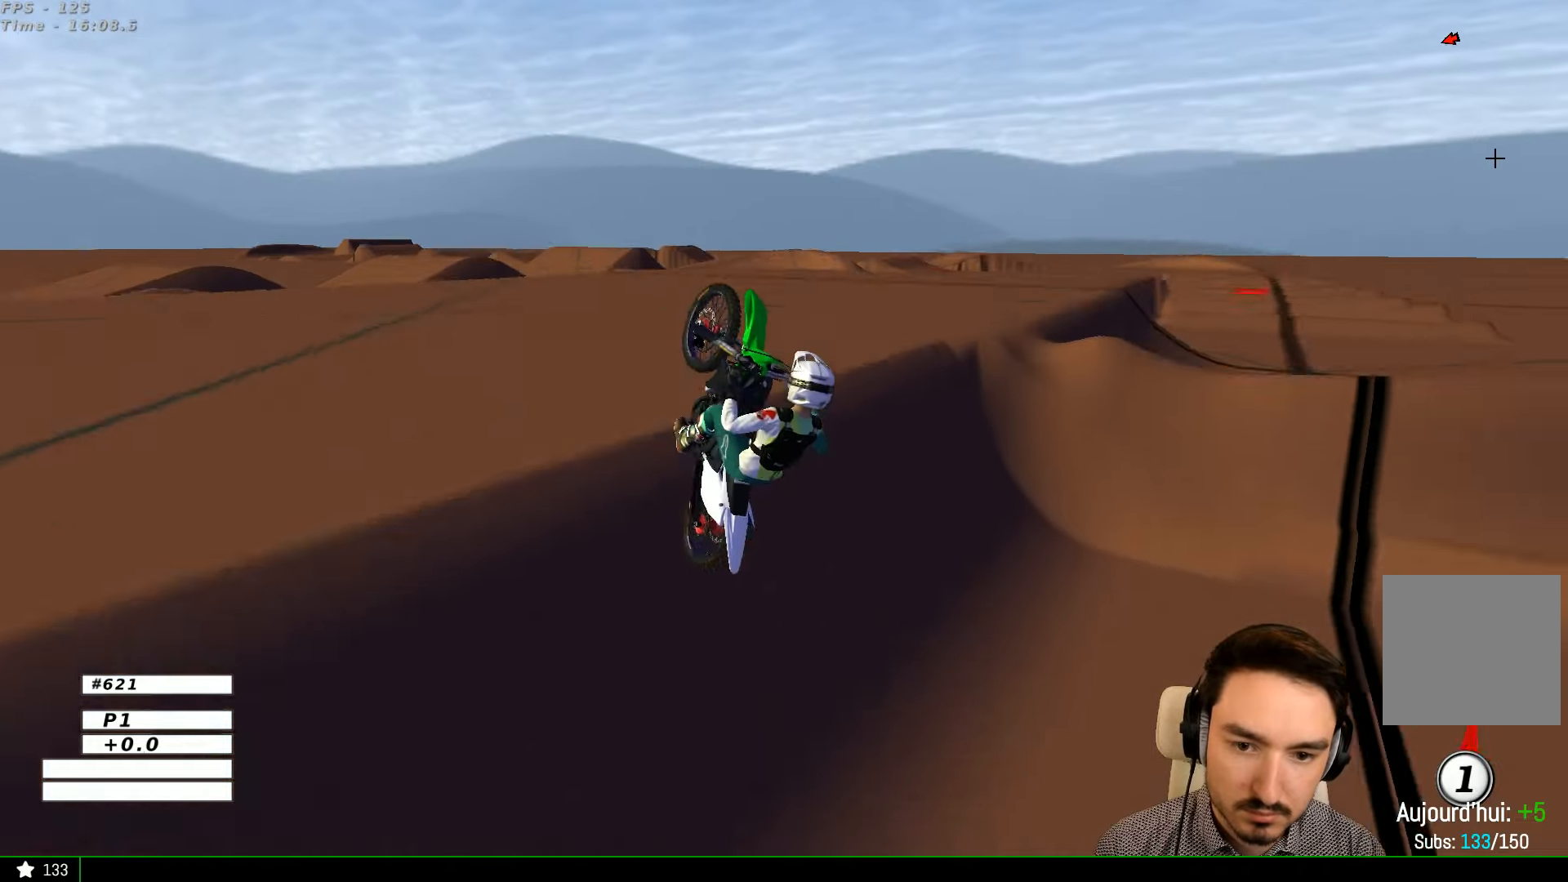
{"buttons": [], "left_stick": "right", "right_stick": "center", "events": [[33, "left_stick", "down-right"], [133, "R2", "up"], [200, "left_stick", "right"]]}
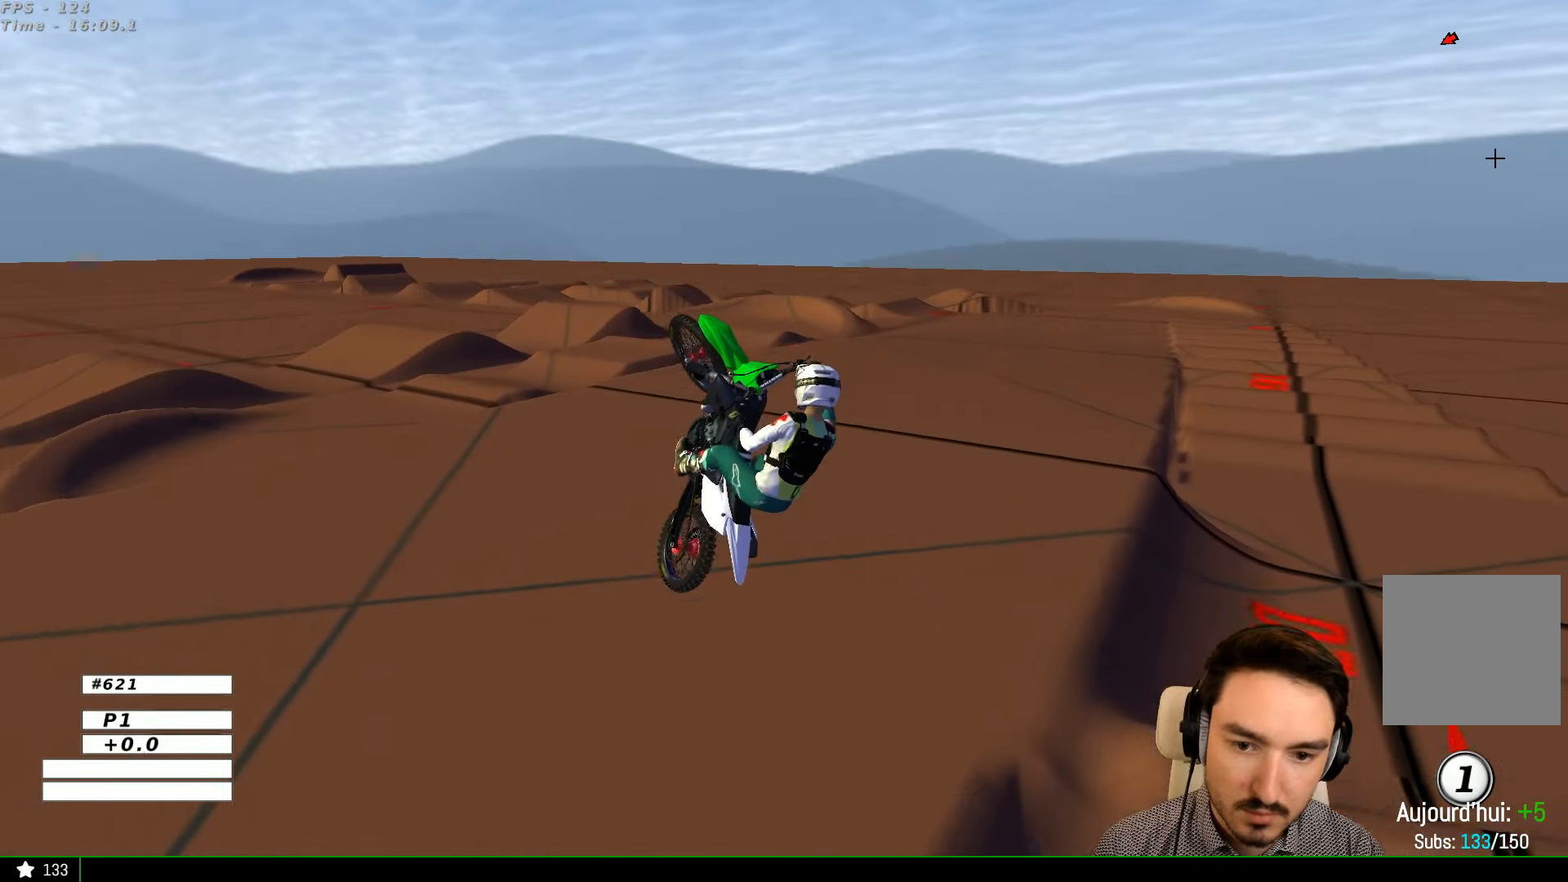
{"buttons": [], "left_stick": "right", "right_stick": "center", "events": []}
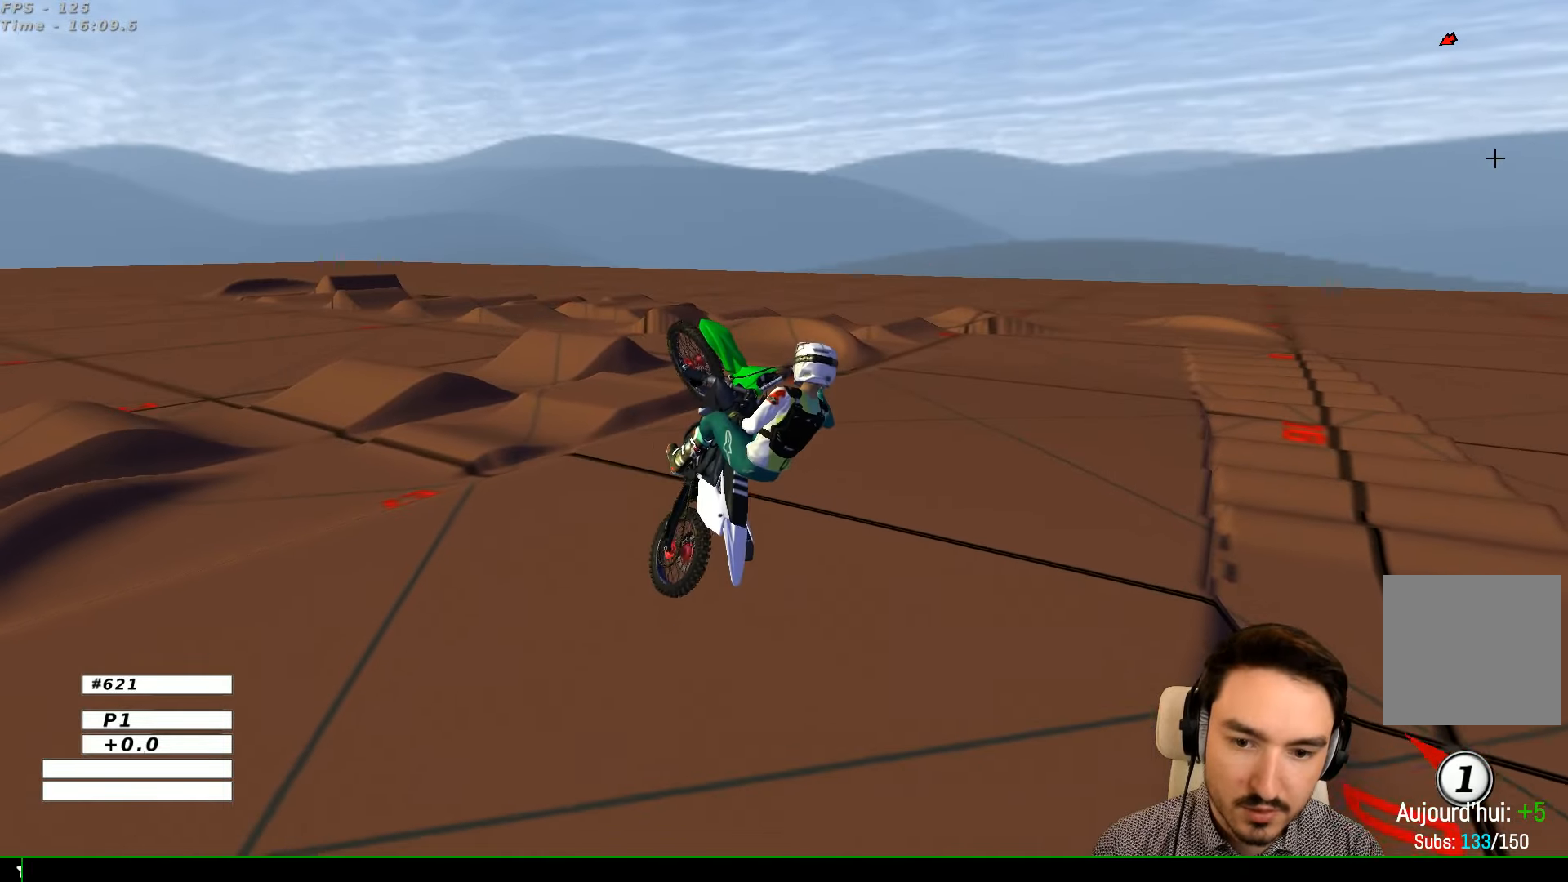
{"buttons": [], "left_stick": "left", "right_stick": "center", "events": [[233, "A", "down"], [333, "left_stick", "left"], [400, "A", "up"]]}
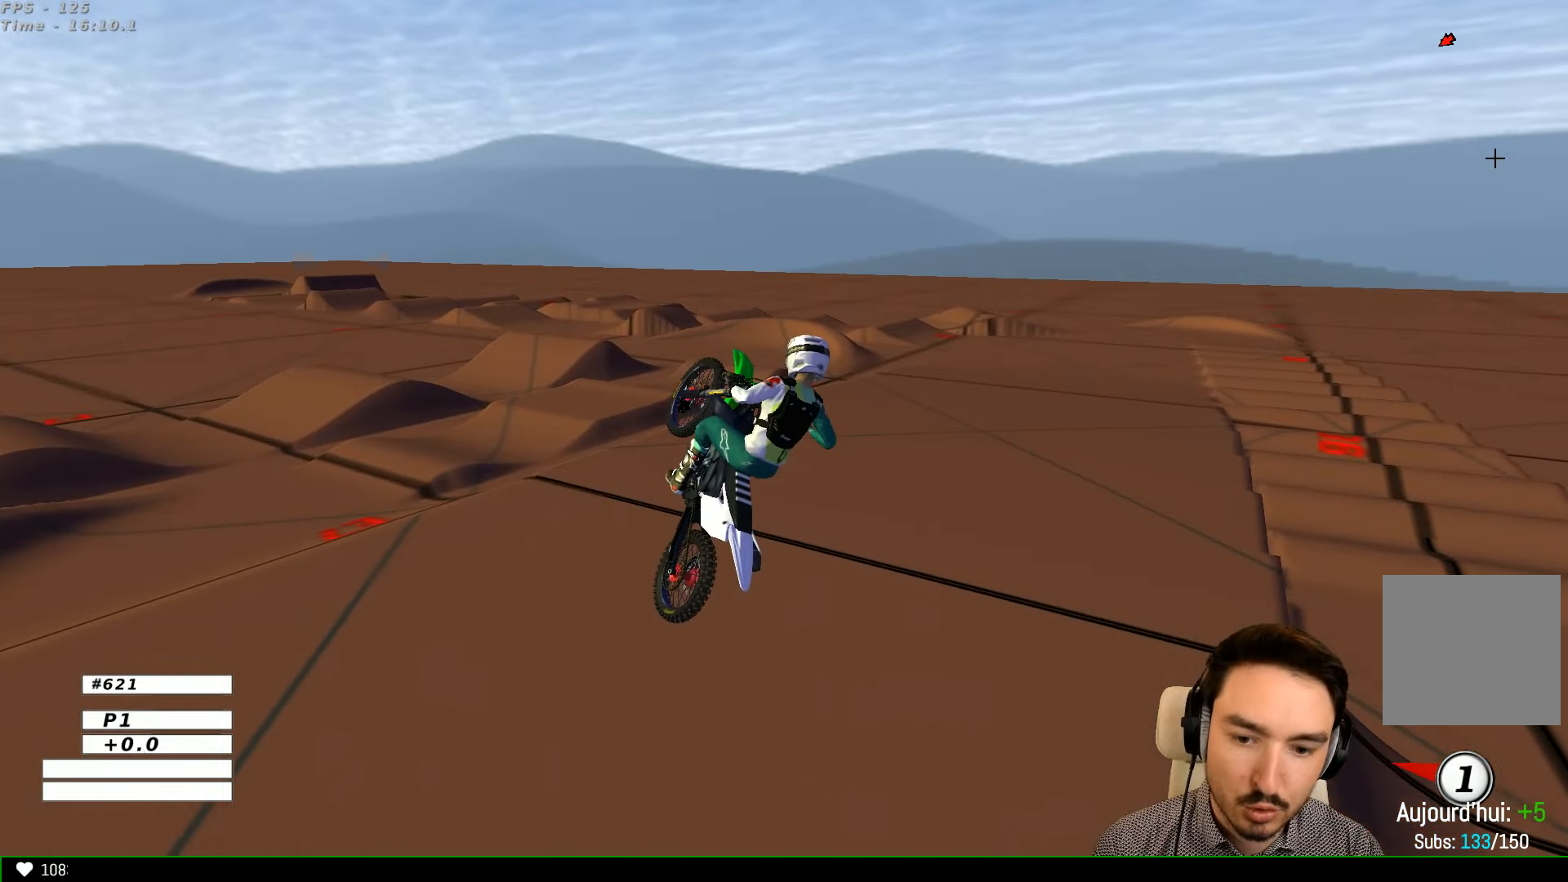
{"buttons": ["R2"], "left_stick": "center", "right_stick": "center", "events": [[233, "left_stick", "center"], [300, "Y", "down"], [400, "Y", "up"], [433, "R2", "down"]]}
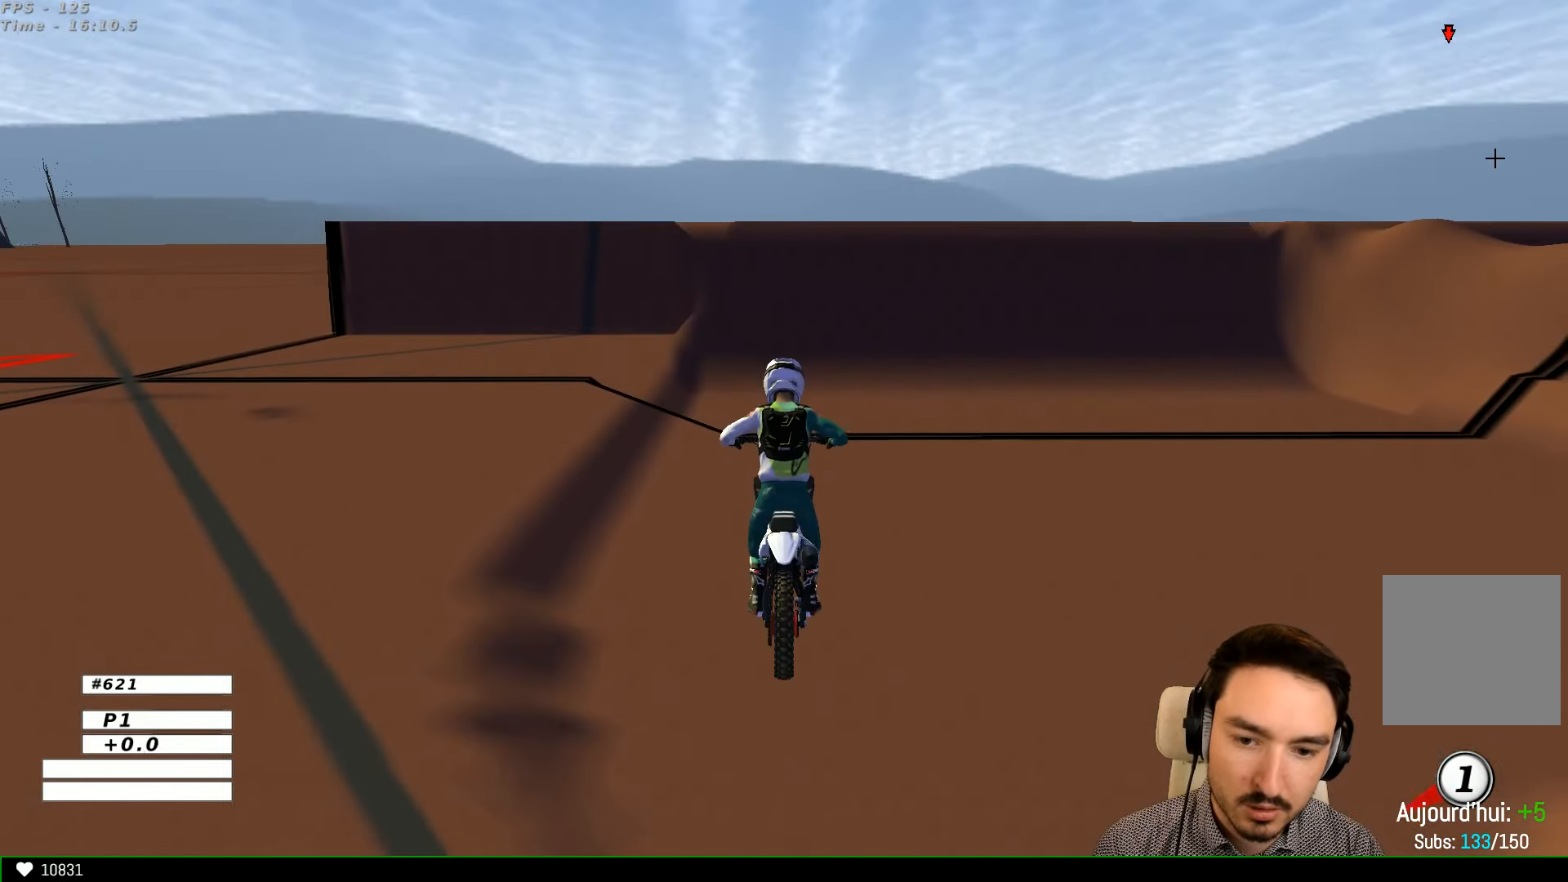
{"buttons": ["R2"], "left_stick": "right", "right_stick": "center", "events": [[233, "left_stick", "right"]]}
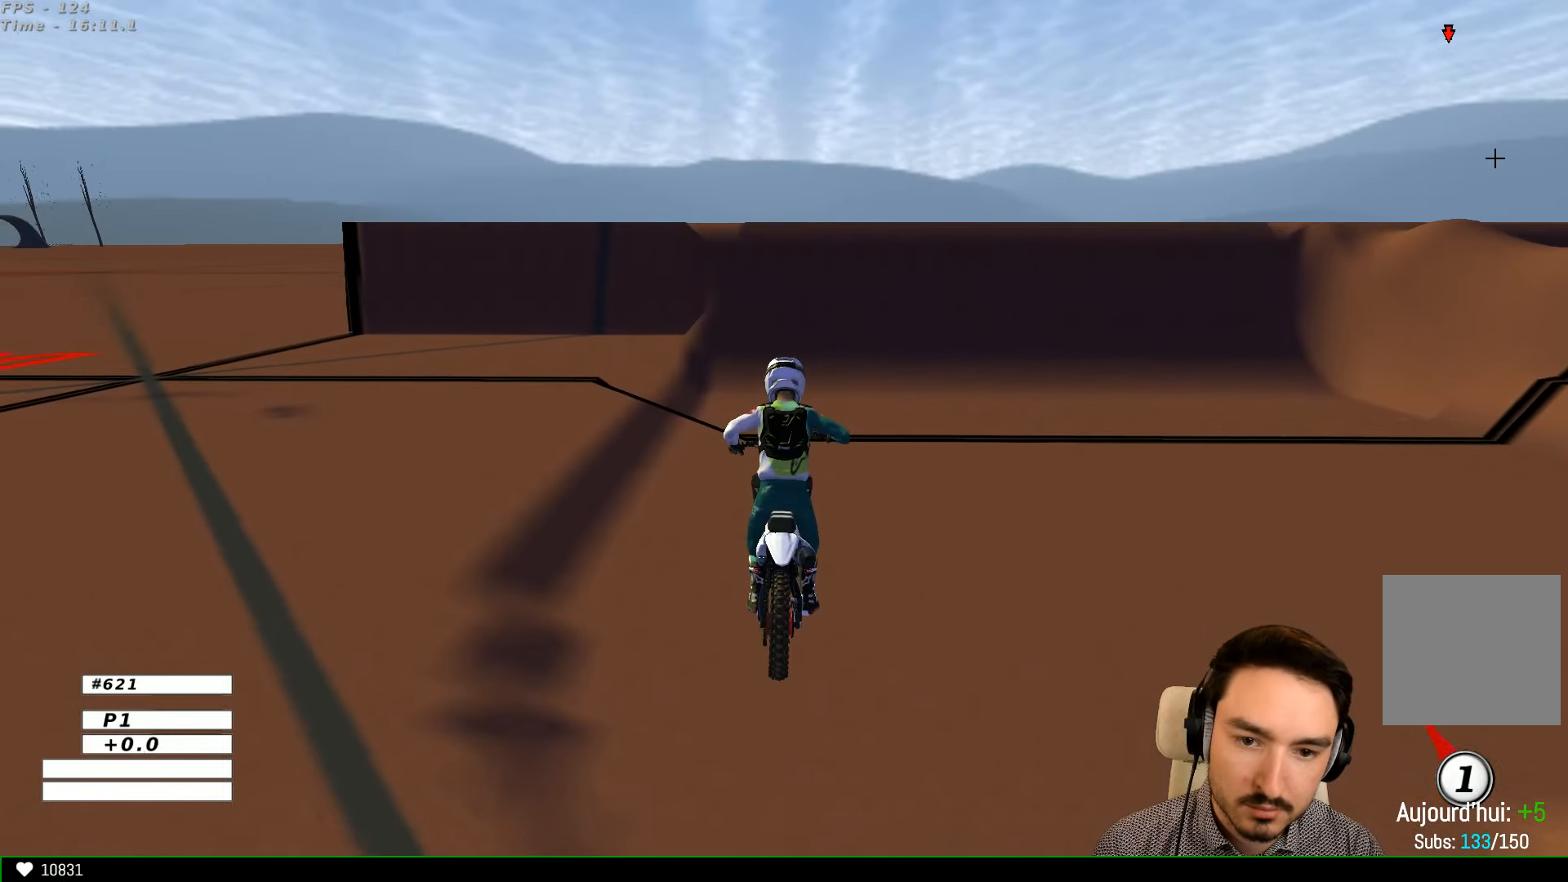
{"buttons": ["R2"], "left_stick": "center", "right_stick": "center", "events": [[33, "left_stick", "center"], [167, "left_stick", "right"], [433, "left_stick", "center"]]}
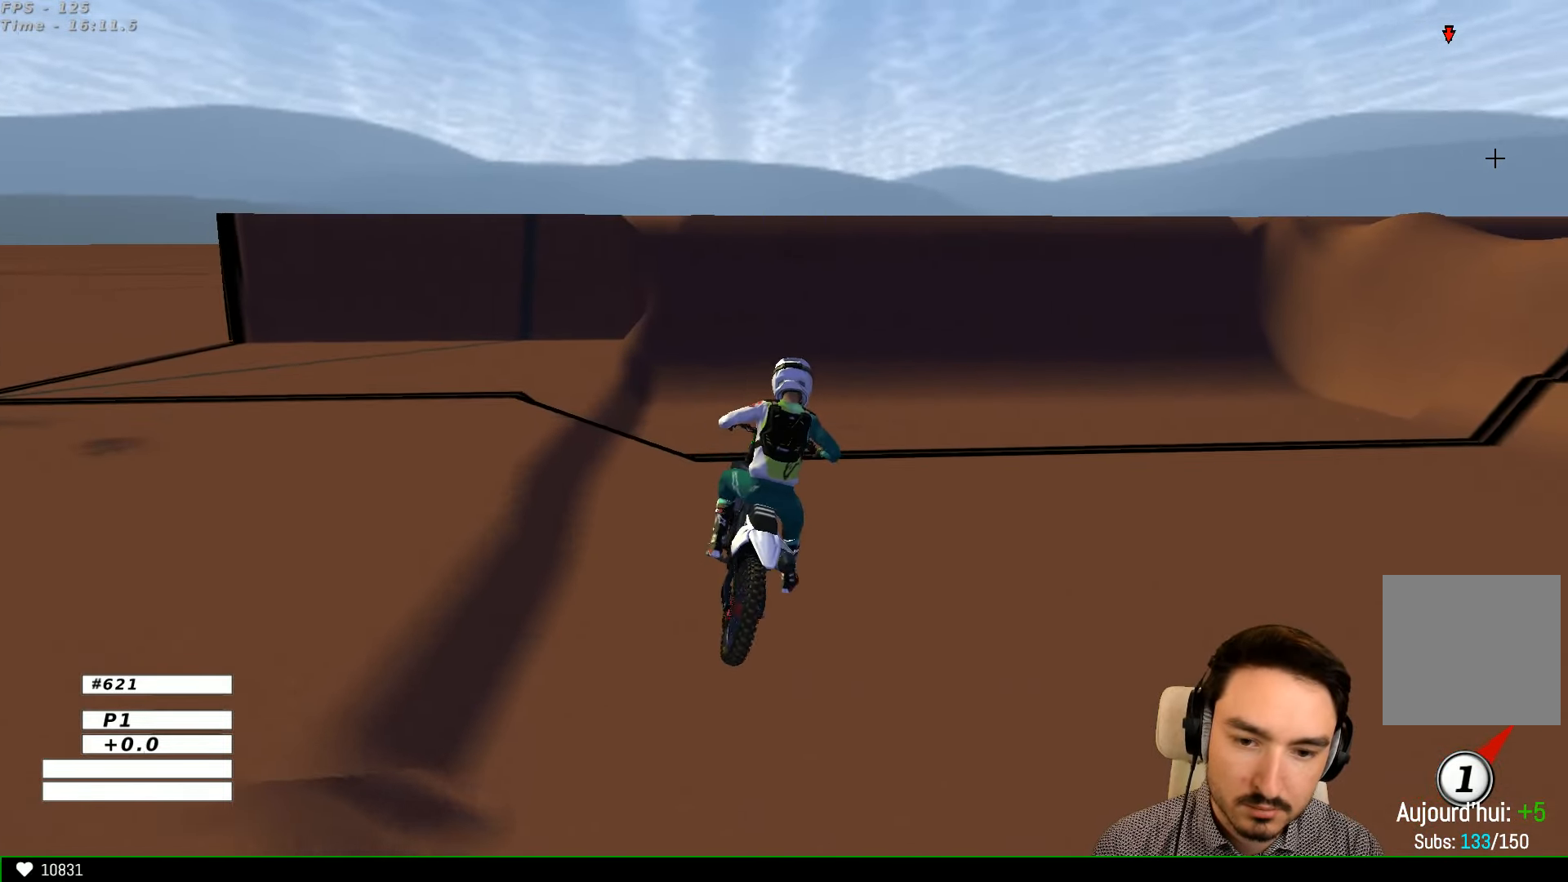
{"buttons": ["R2"], "left_stick": "center", "right_stick": "center", "events": [[333, "left_stick", "left"], [433, "left_stick", "center"]]}
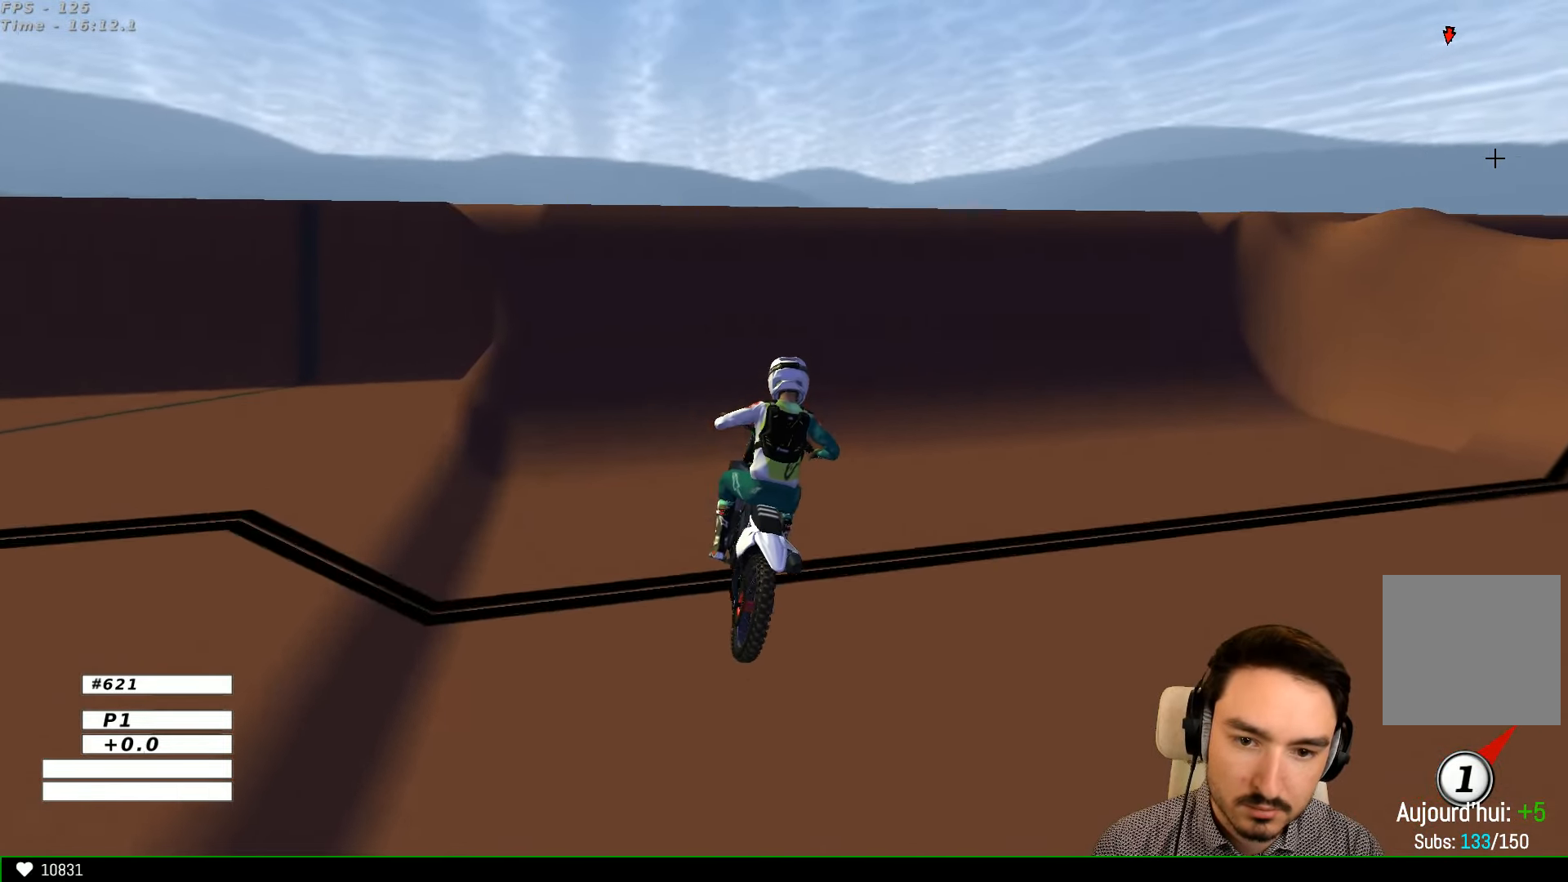
{"buttons": [], "left_stick": "right", "right_stick": "center", "events": [[233, "R2", "up"], [500, "left_stick", "right"]]}
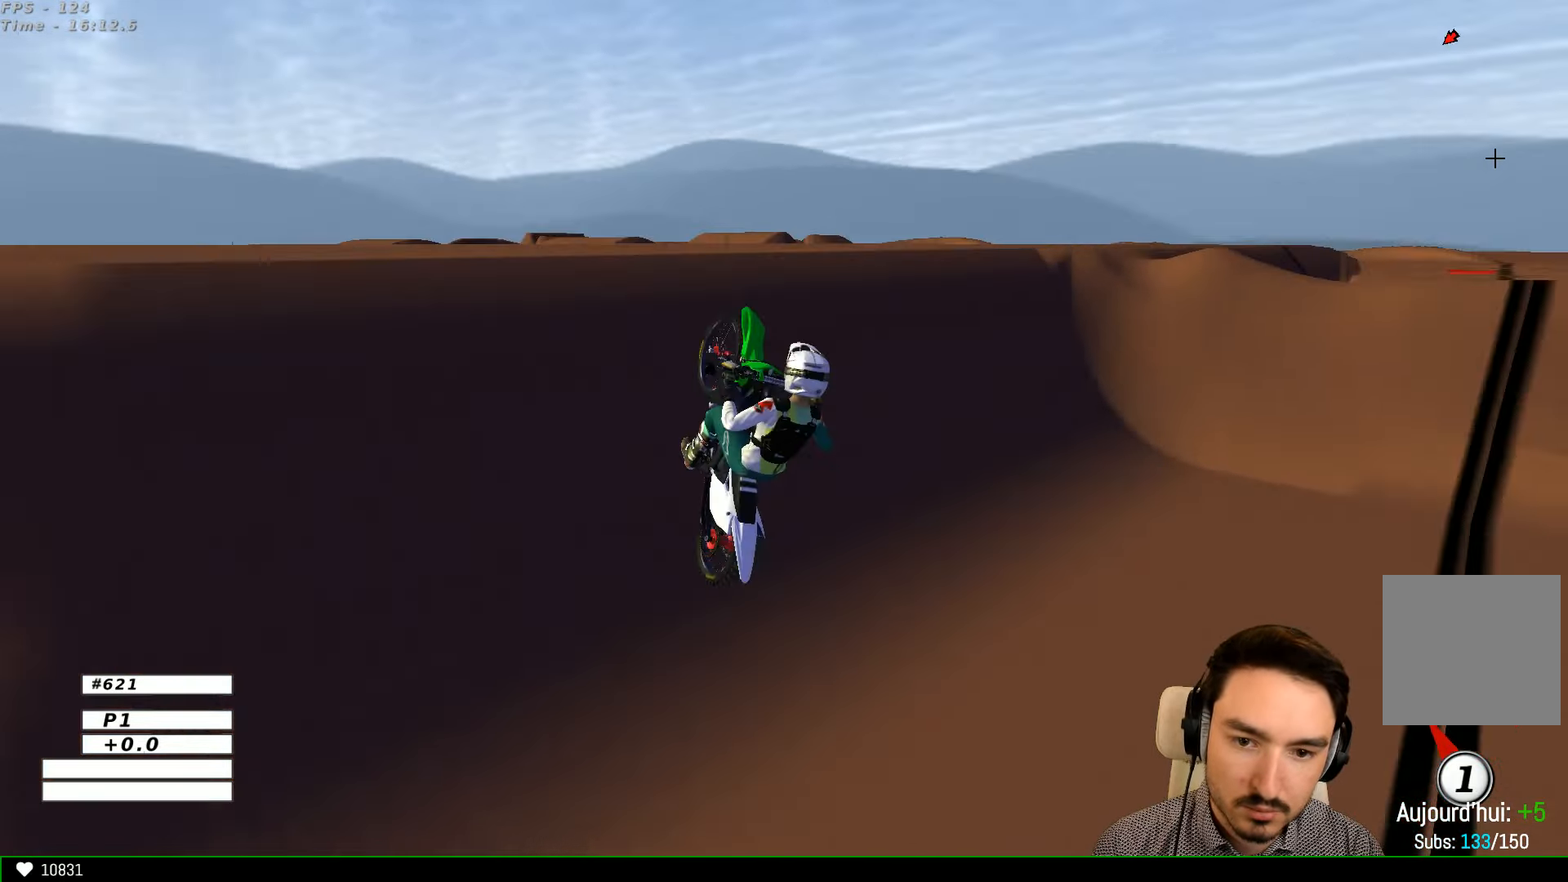
{"buttons": ["R2"], "left_stick": "down-right", "right_stick": "center", "events": [[200, "left_stick", "down-right"], [433, "R2", "down"]]}
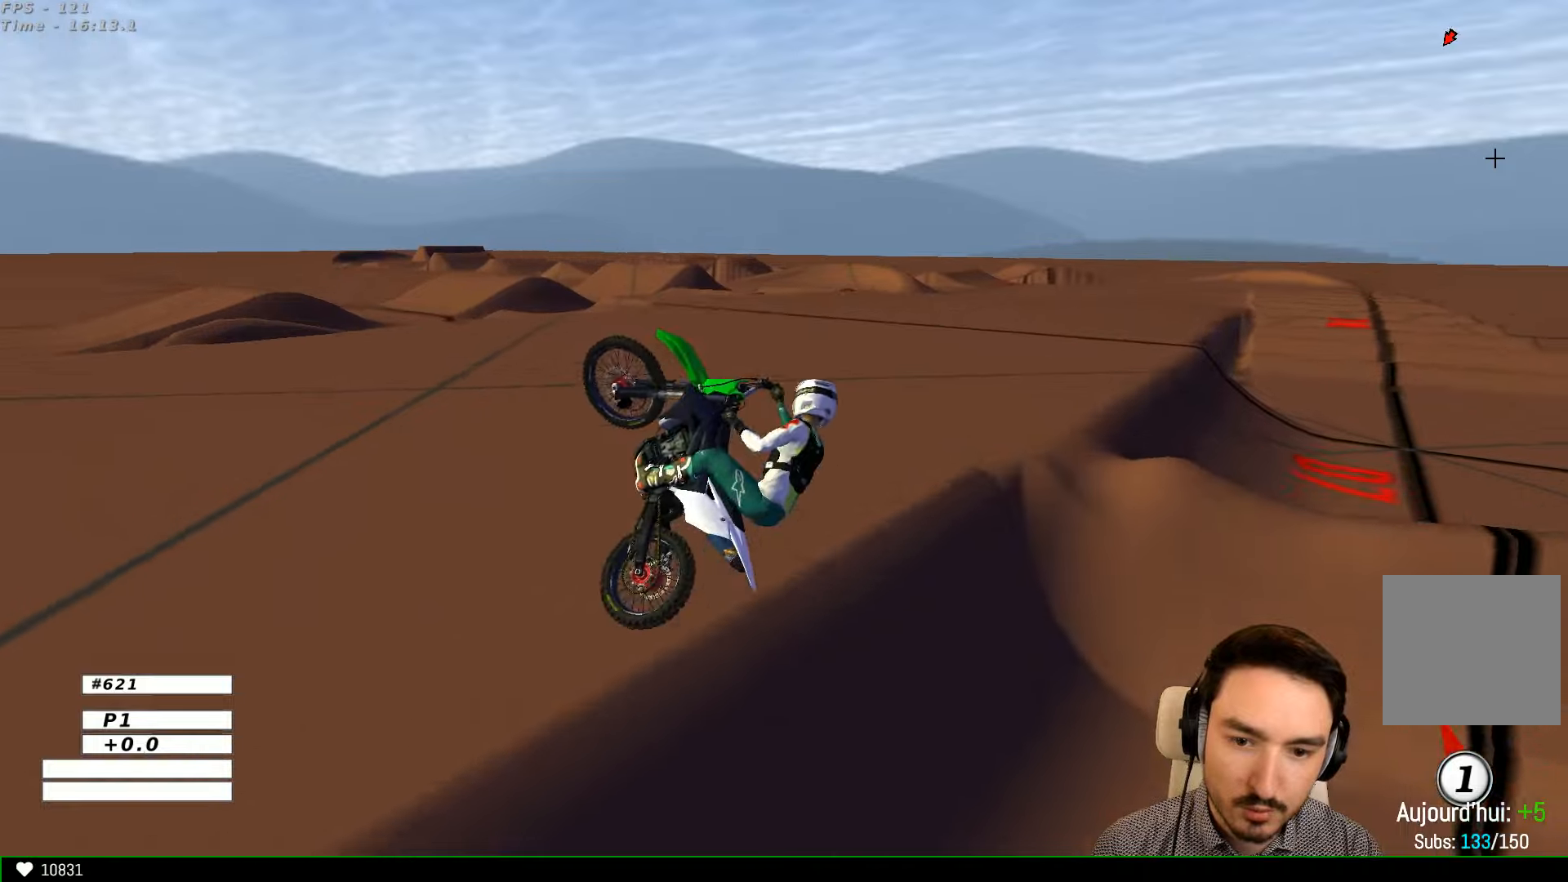
{"buttons": ["A", "R2"], "left_stick": "left", "right_stick": "center", "events": [[133, "left_stick", "down-left"], [200, "left_stick", "left"], [333, "A", "down"]]}
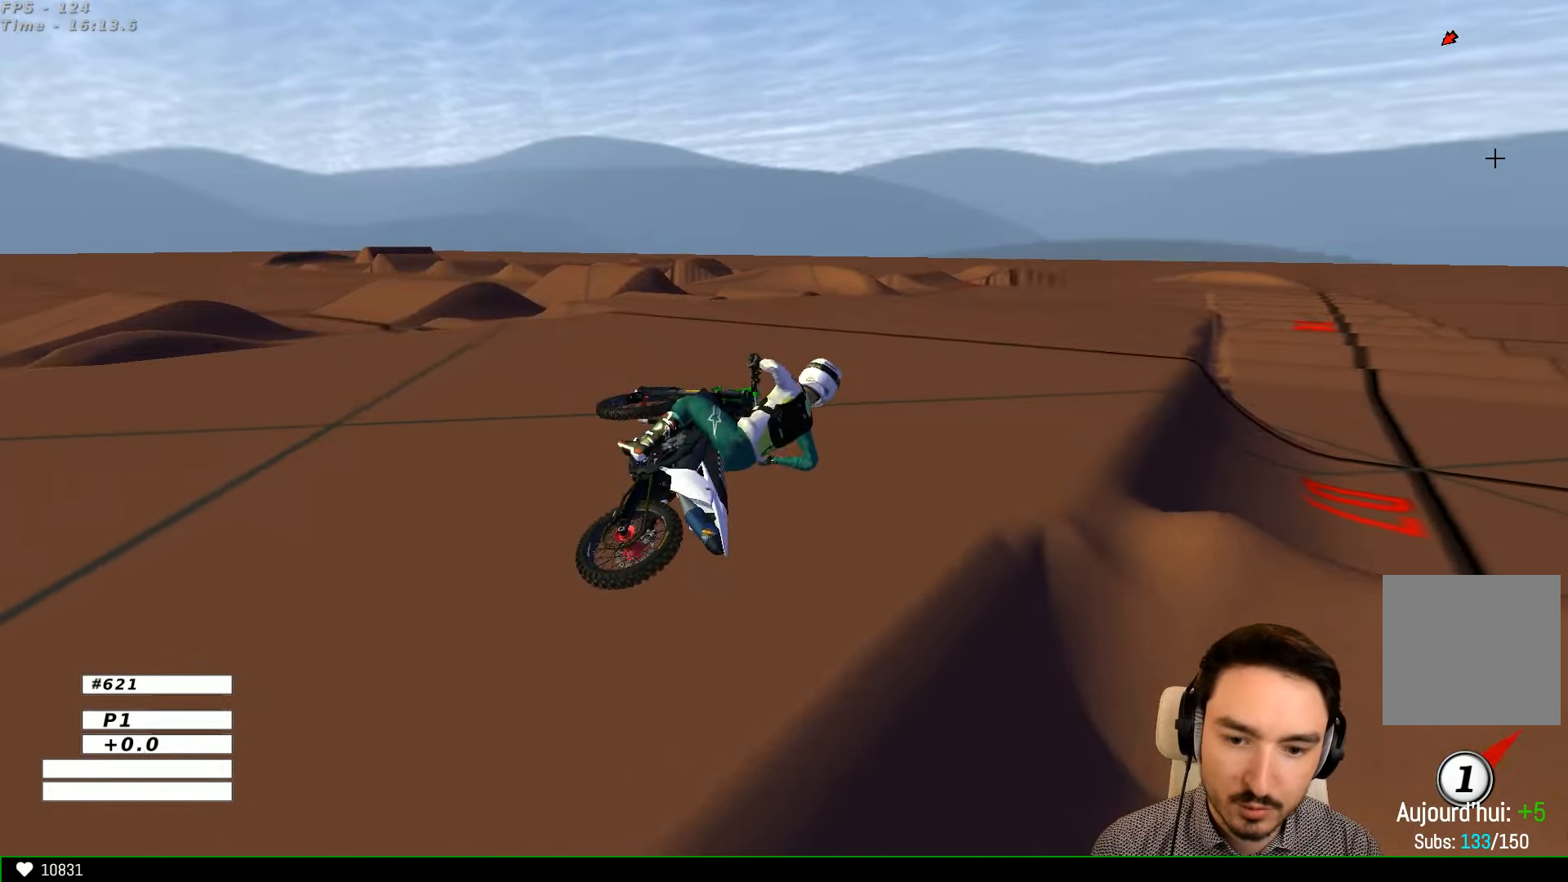
{"buttons": ["R2"], "left_stick": "left", "right_stick": "center", "events": [[233, "A", "up"]]}
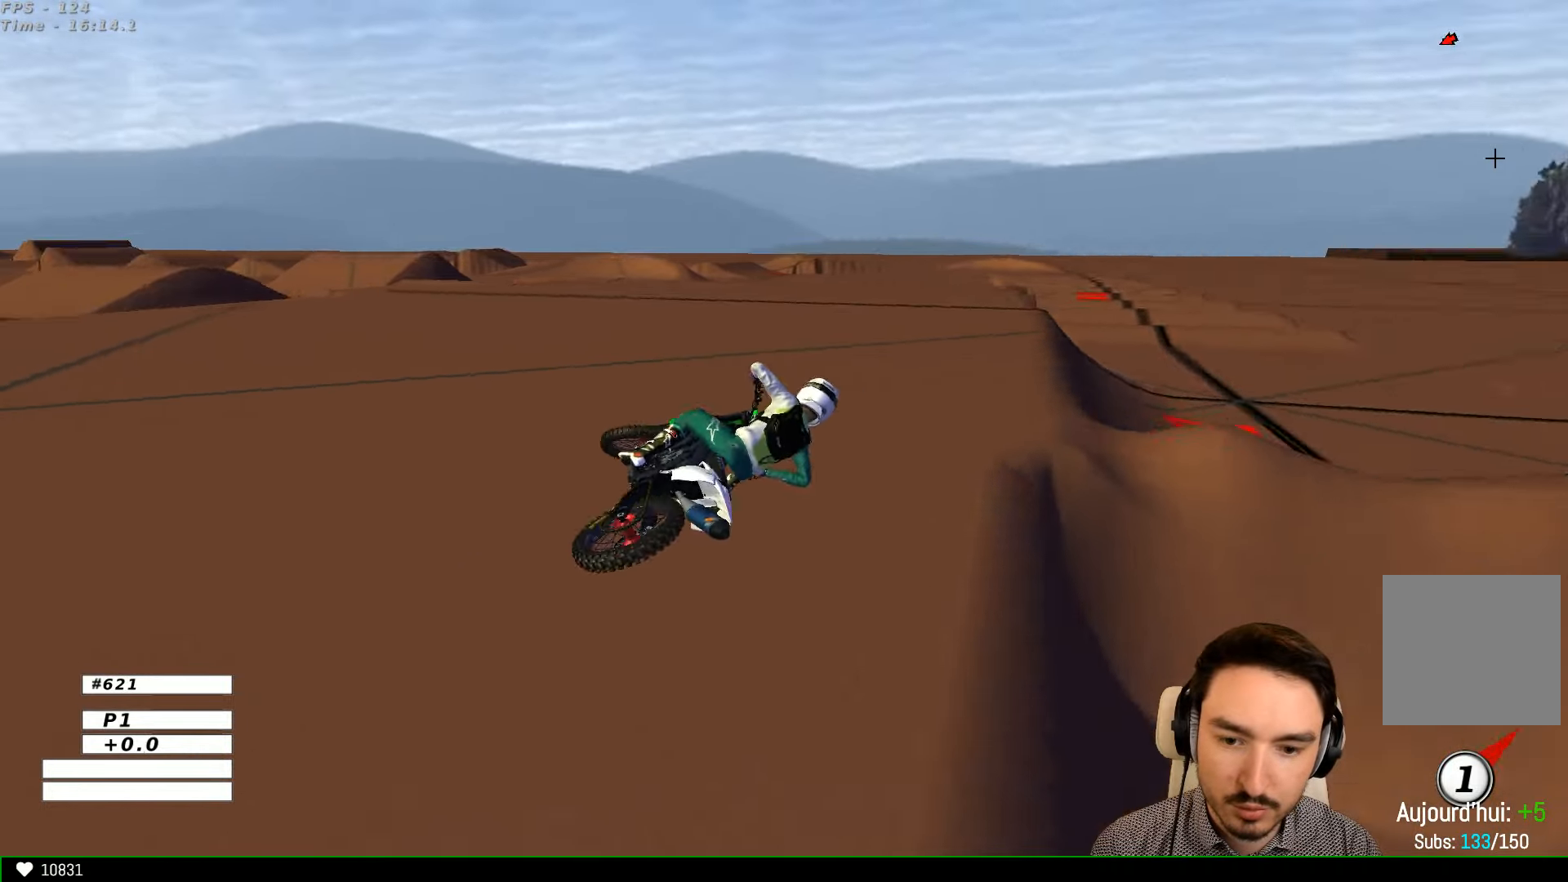
{"buttons": ["R2"], "left_stick": "center", "right_stick": "center", "events": [[100, "left_stick", "center"], [133, "Y", "down"], [200, "R2", "up"], [233, "Y", "up"], [333, "R2", "down"]]}
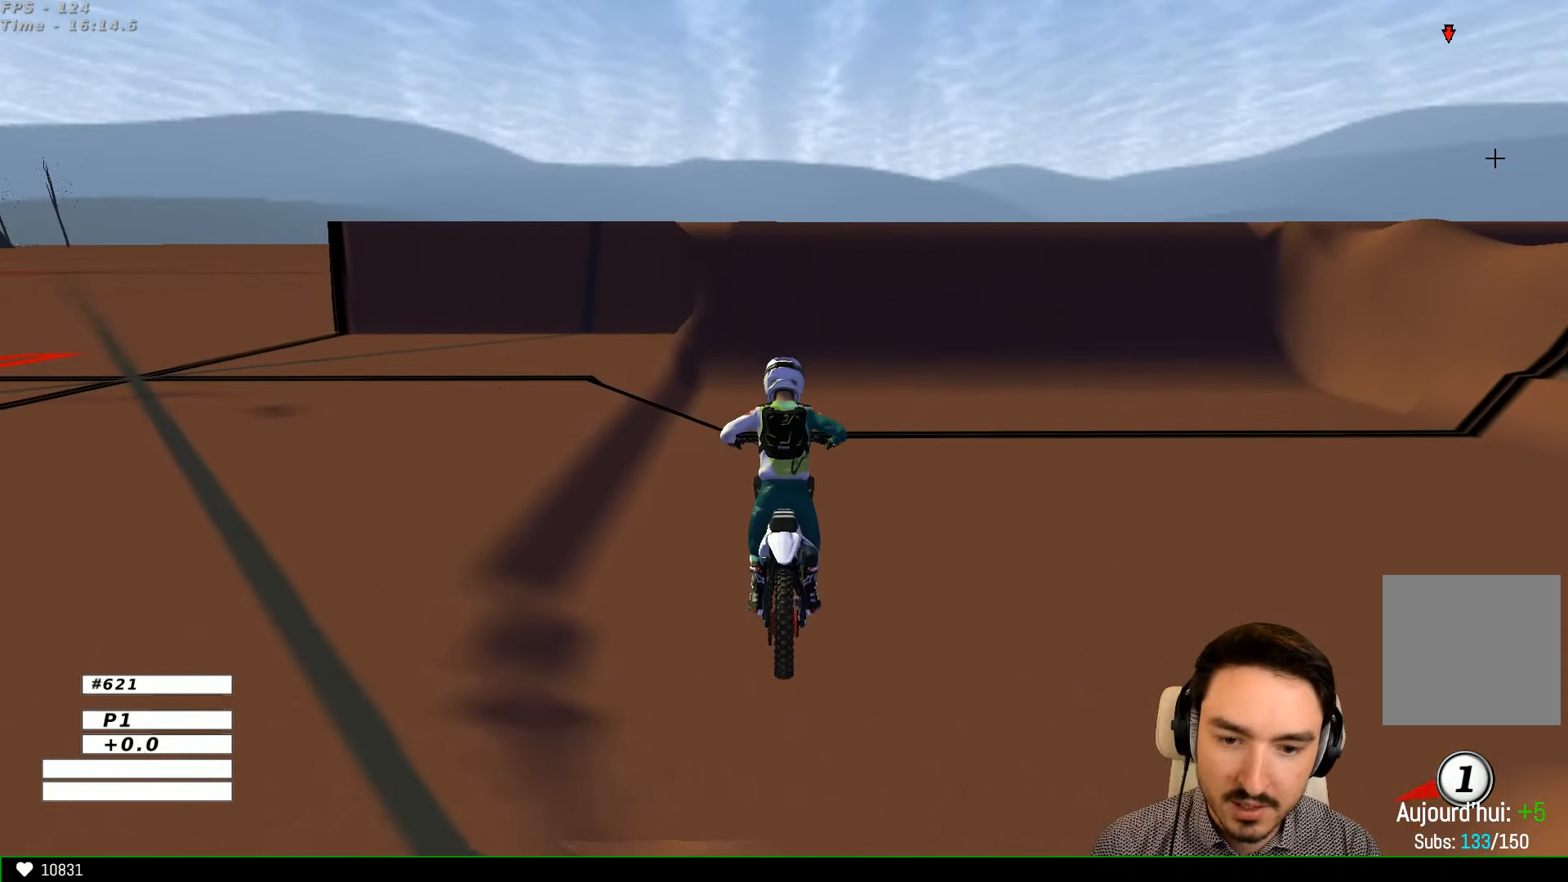
{"buttons": ["R2"], "left_stick": "center", "right_stick": "center", "events": [[133, "left_stick", "right"], [400, "left_stick", "center"]]}
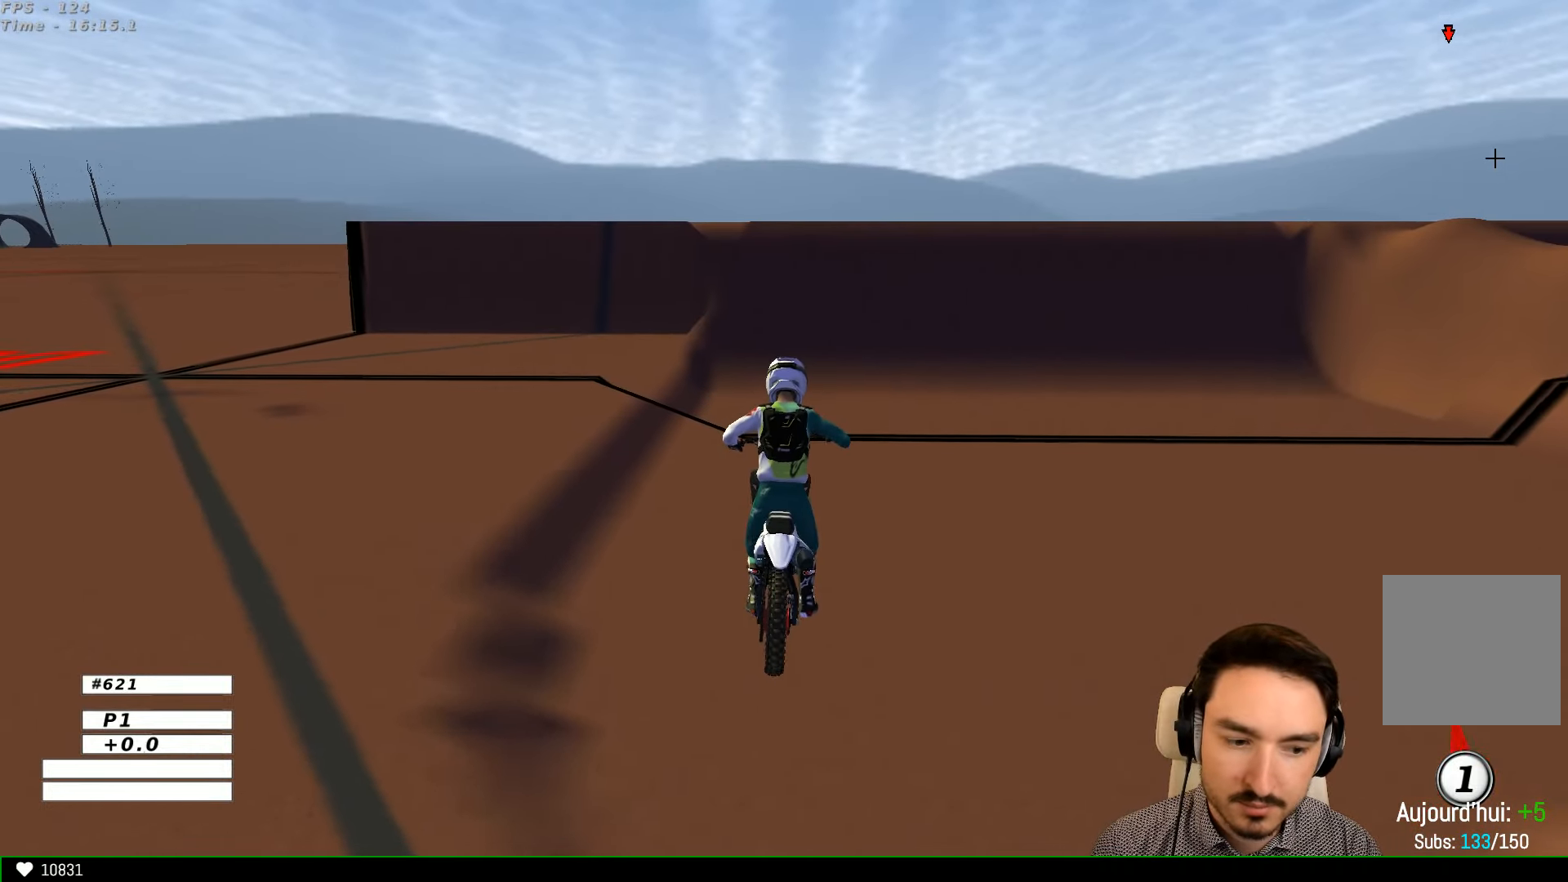
{"buttons": ["R2"], "left_stick": "center", "right_stick": "center", "events": [[33, "left_stick", "right"], [400, "left_stick", "center"]]}
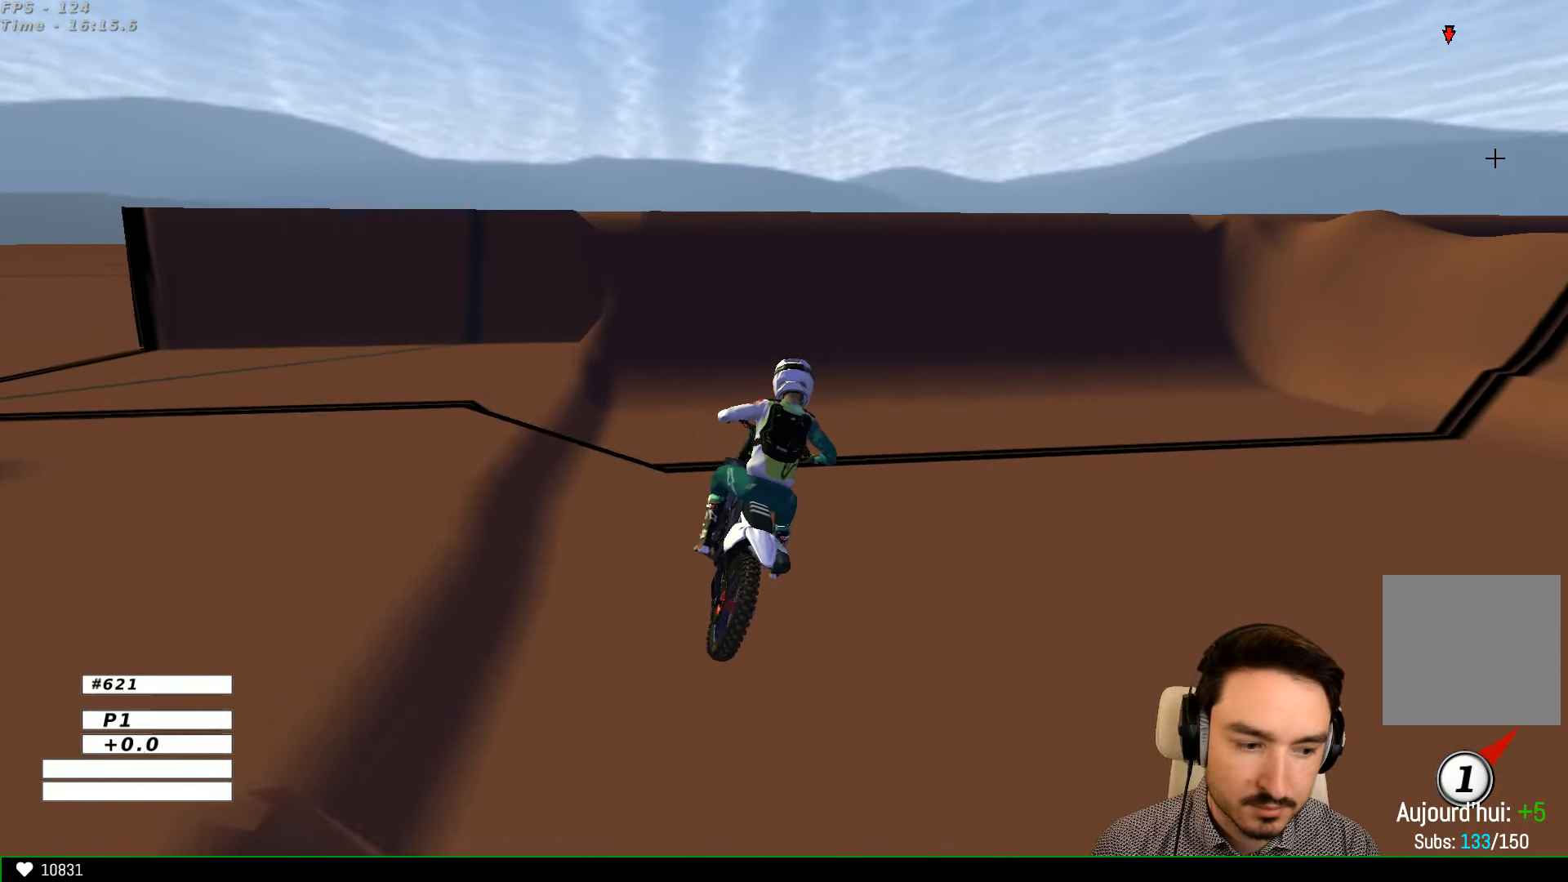
{"buttons": ["R2"], "left_stick": "center", "right_stick": "center", "events": [[33, "left_stick", "left"], [233, "left_stick", "center"]]}
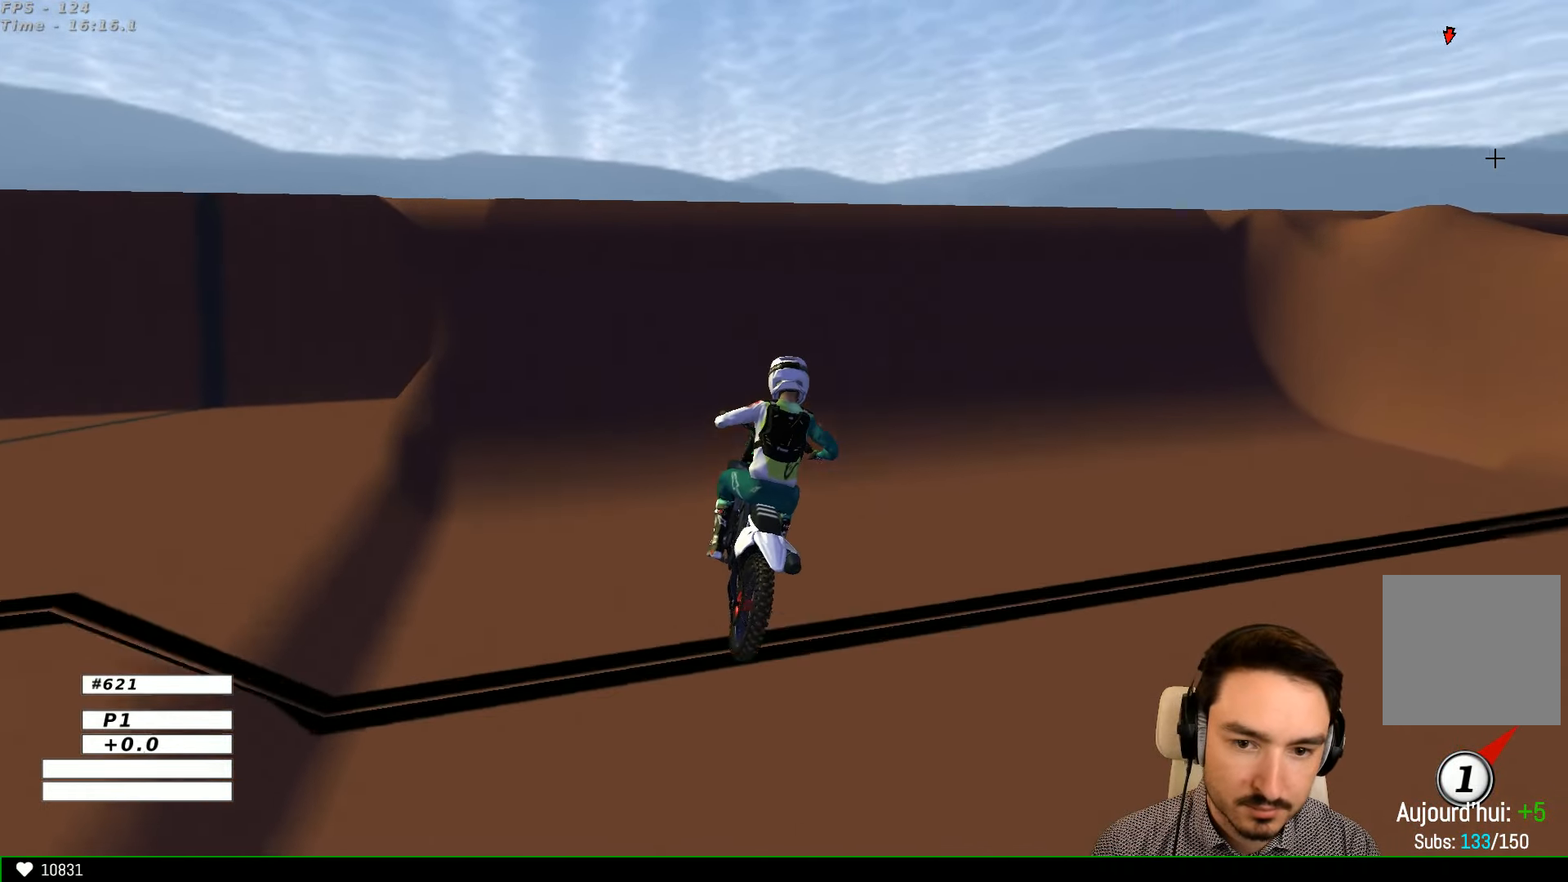
{"buttons": [], "left_stick": "right", "right_stick": "center", "events": [[200, "R2", "up"], [300, "left_stick", "right"]]}
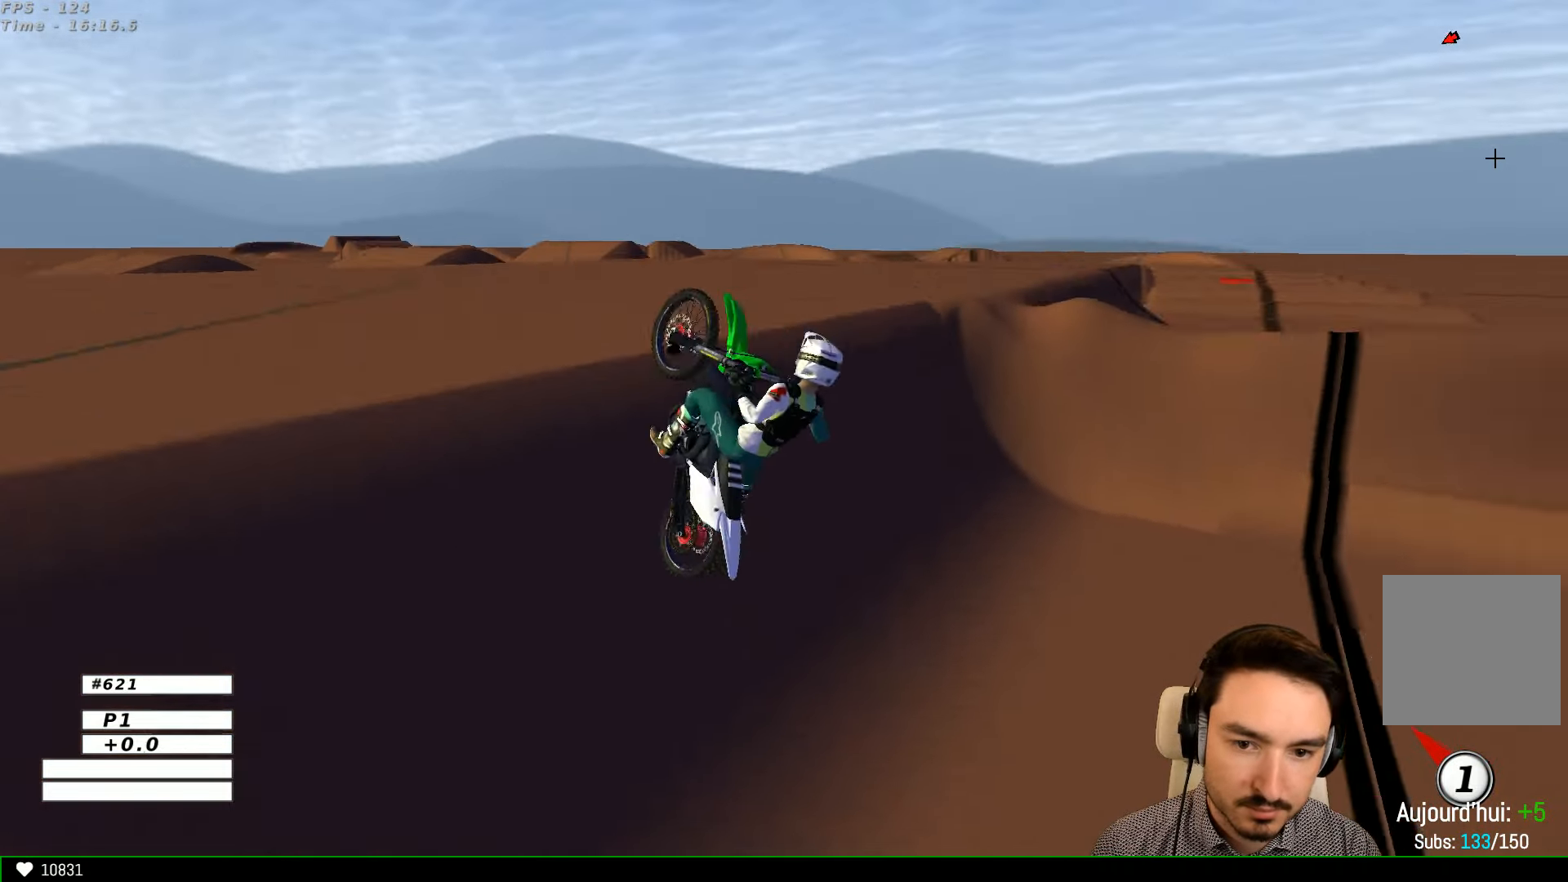
{"buttons": ["R2"], "left_stick": "left", "right_stick": "center", "events": [[133, "left_stick", "down-right"], [233, "left_stick", "center"], [333, "left_stick", "left"], [366, "R2", "down"]]}
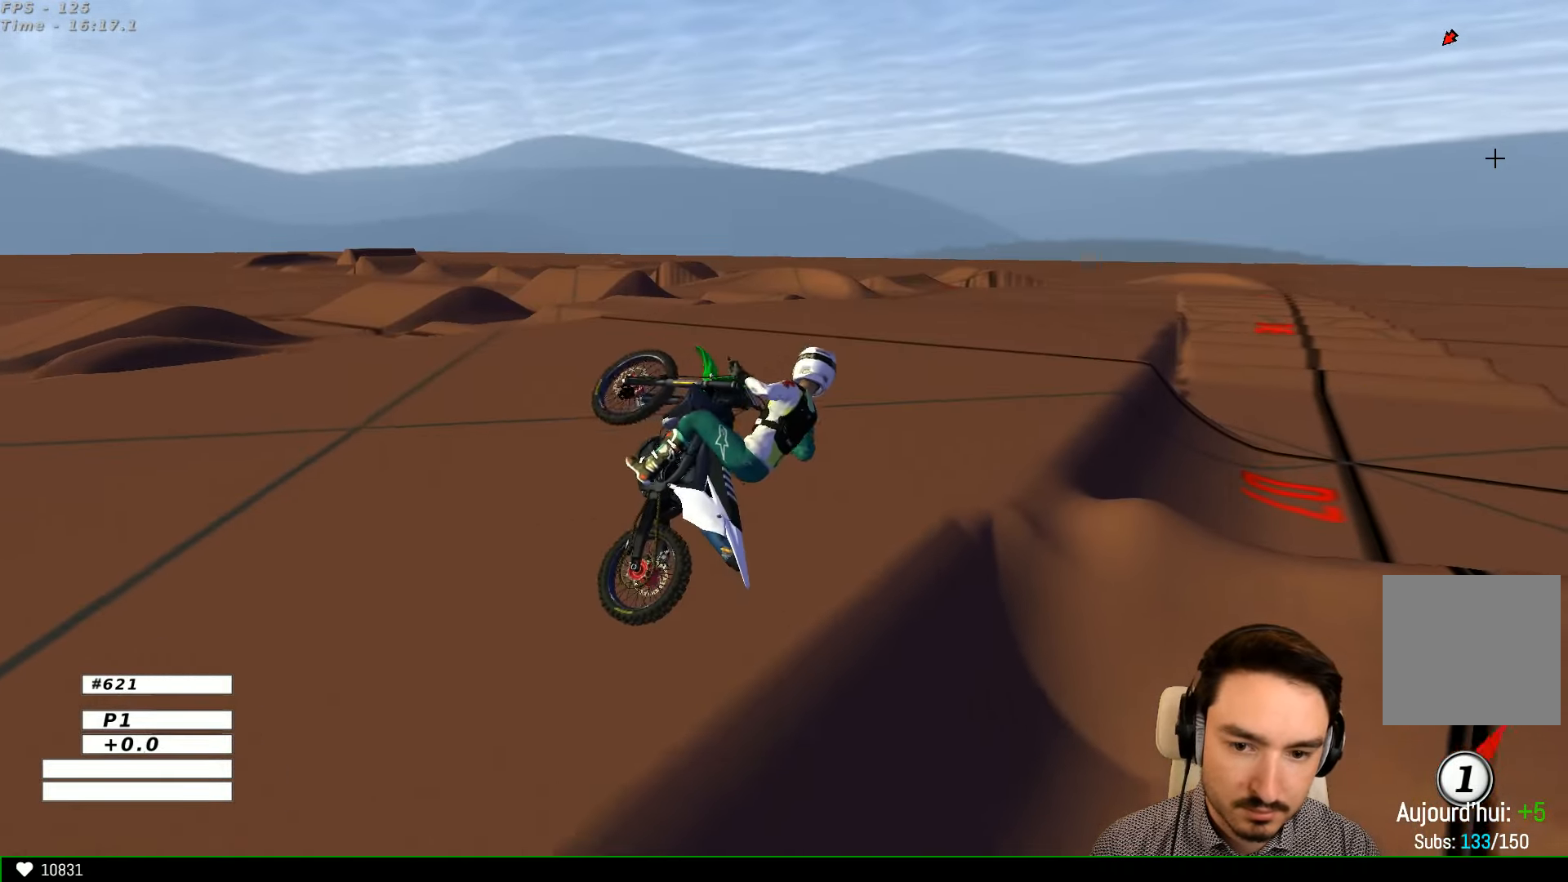
{"buttons": ["A", "R2"], "left_stick": "left", "right_stick": "center", "events": [[266, "A", "down"]]}
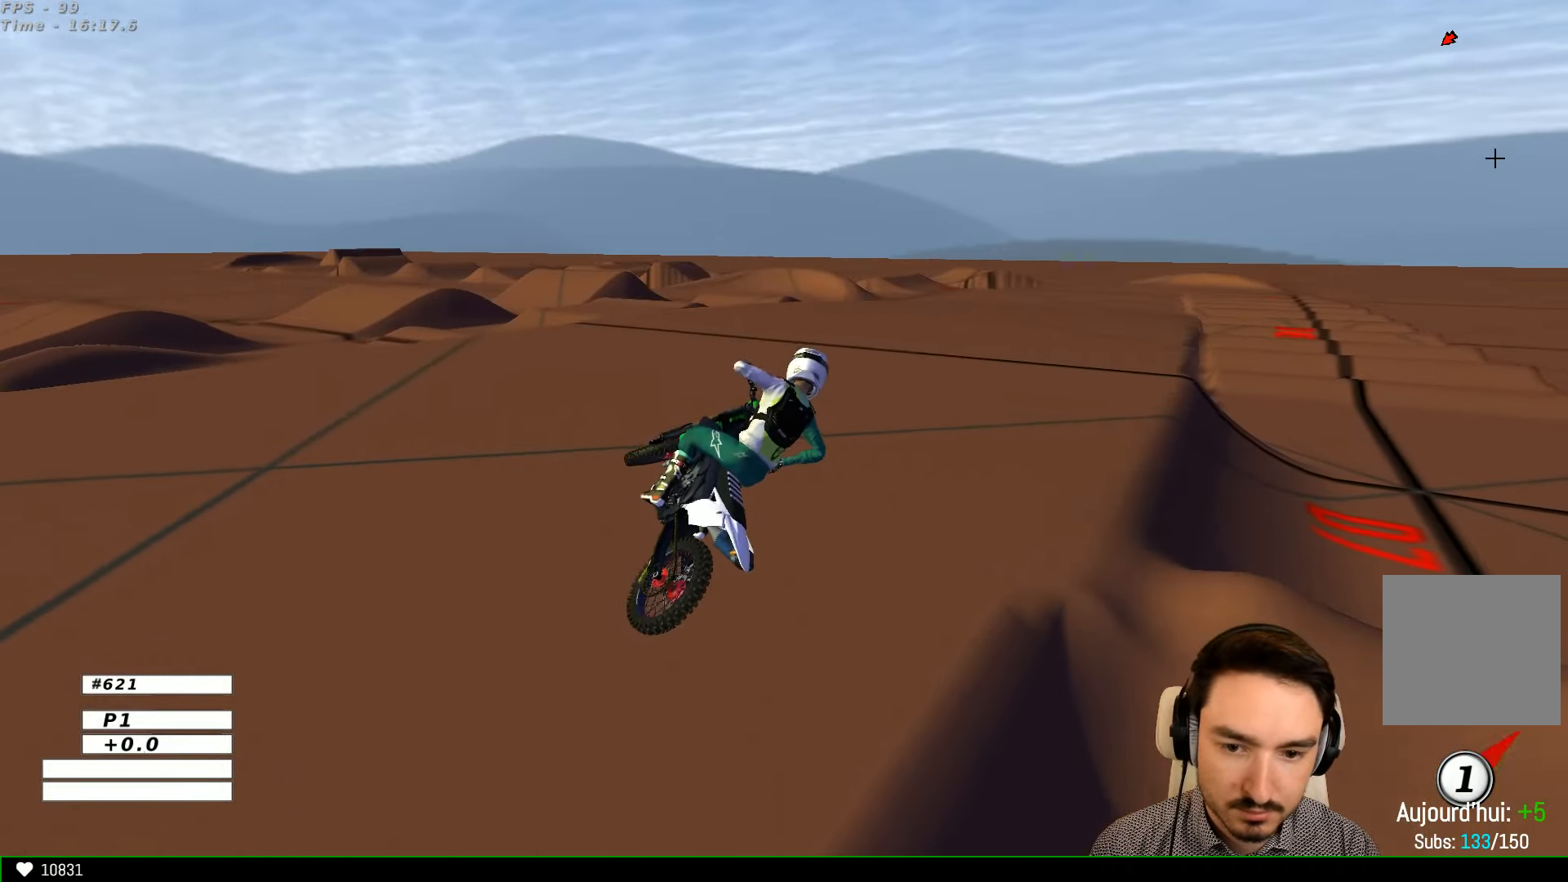
{"buttons": ["R2"], "left_stick": "center", "right_stick": "center", "events": [[33, "A", "up"], [300, "left_stick", "center"]]}
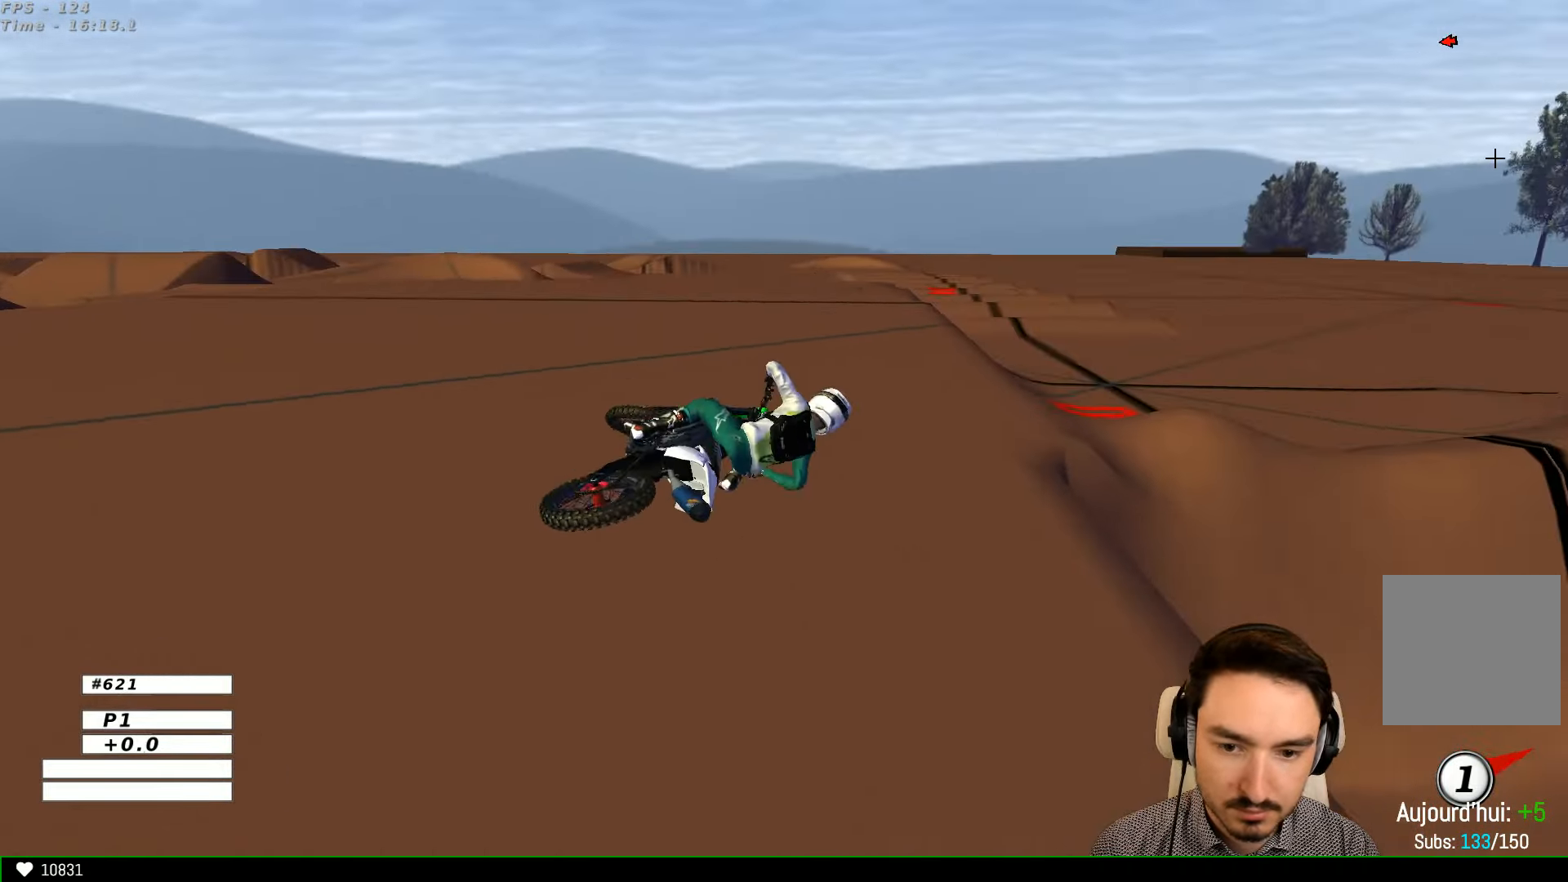
{"buttons": ["R2"], "left_stick": "center", "right_stick": "center", "events": [[100, "left_stick", "left"], [200, "left_stick", "center"], [267, "R2", "up"], [300, "Y", "down"], [367, "Y", "up"], [467, "R2", "down"]]}
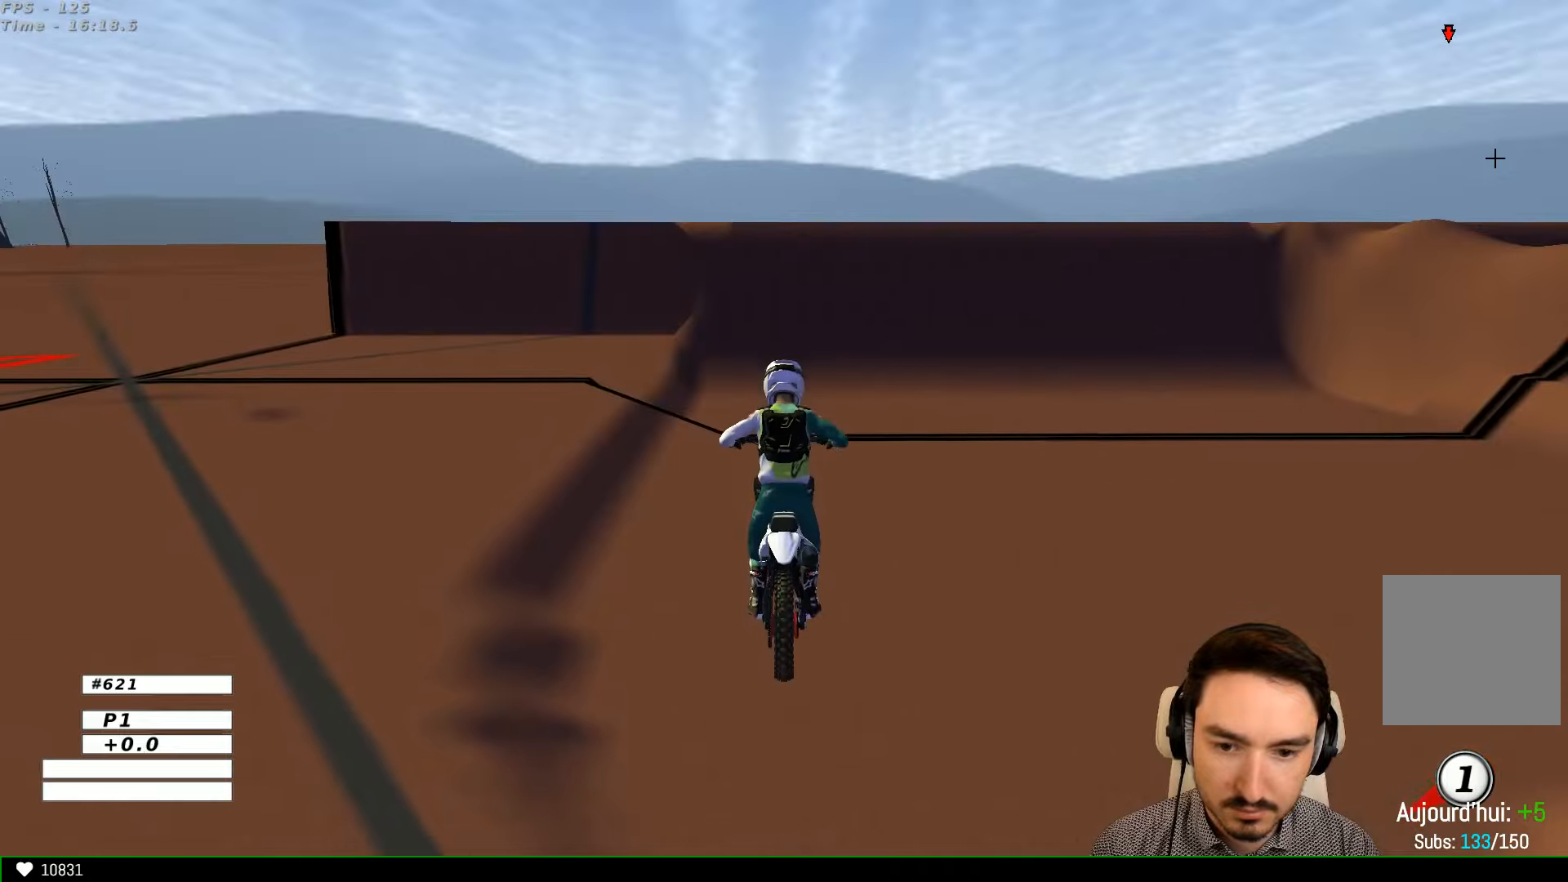
{"buttons": ["R2"], "left_stick": "right", "right_stick": "center", "events": [[267, "left_stick", "right"]]}
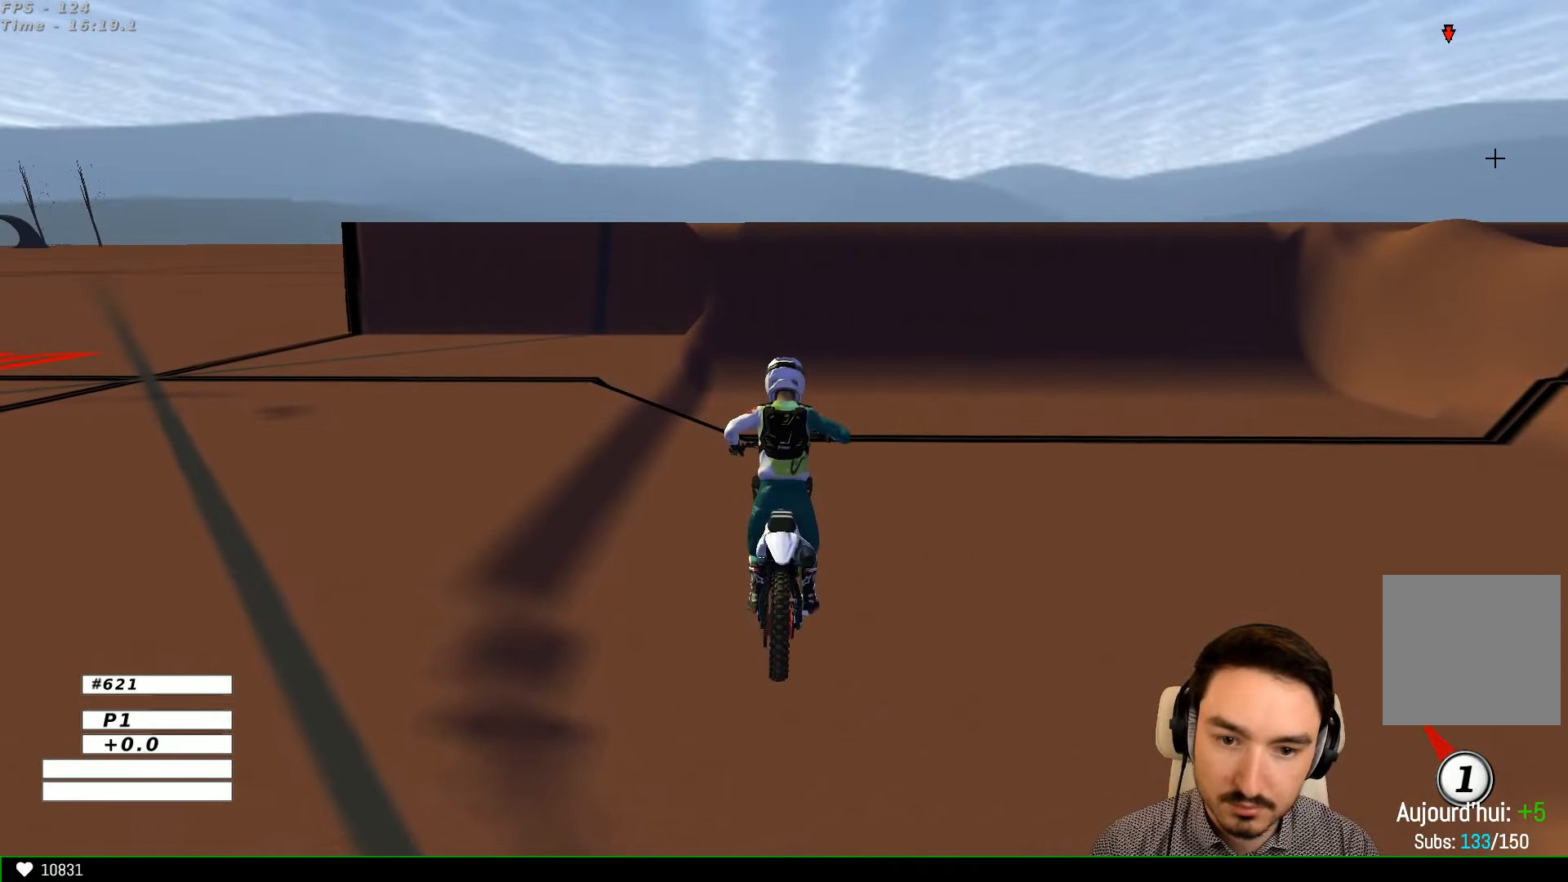
{"buttons": ["R2"], "left_stick": "center", "right_stick": "center", "events": [[400, "left_stick", "center"]]}
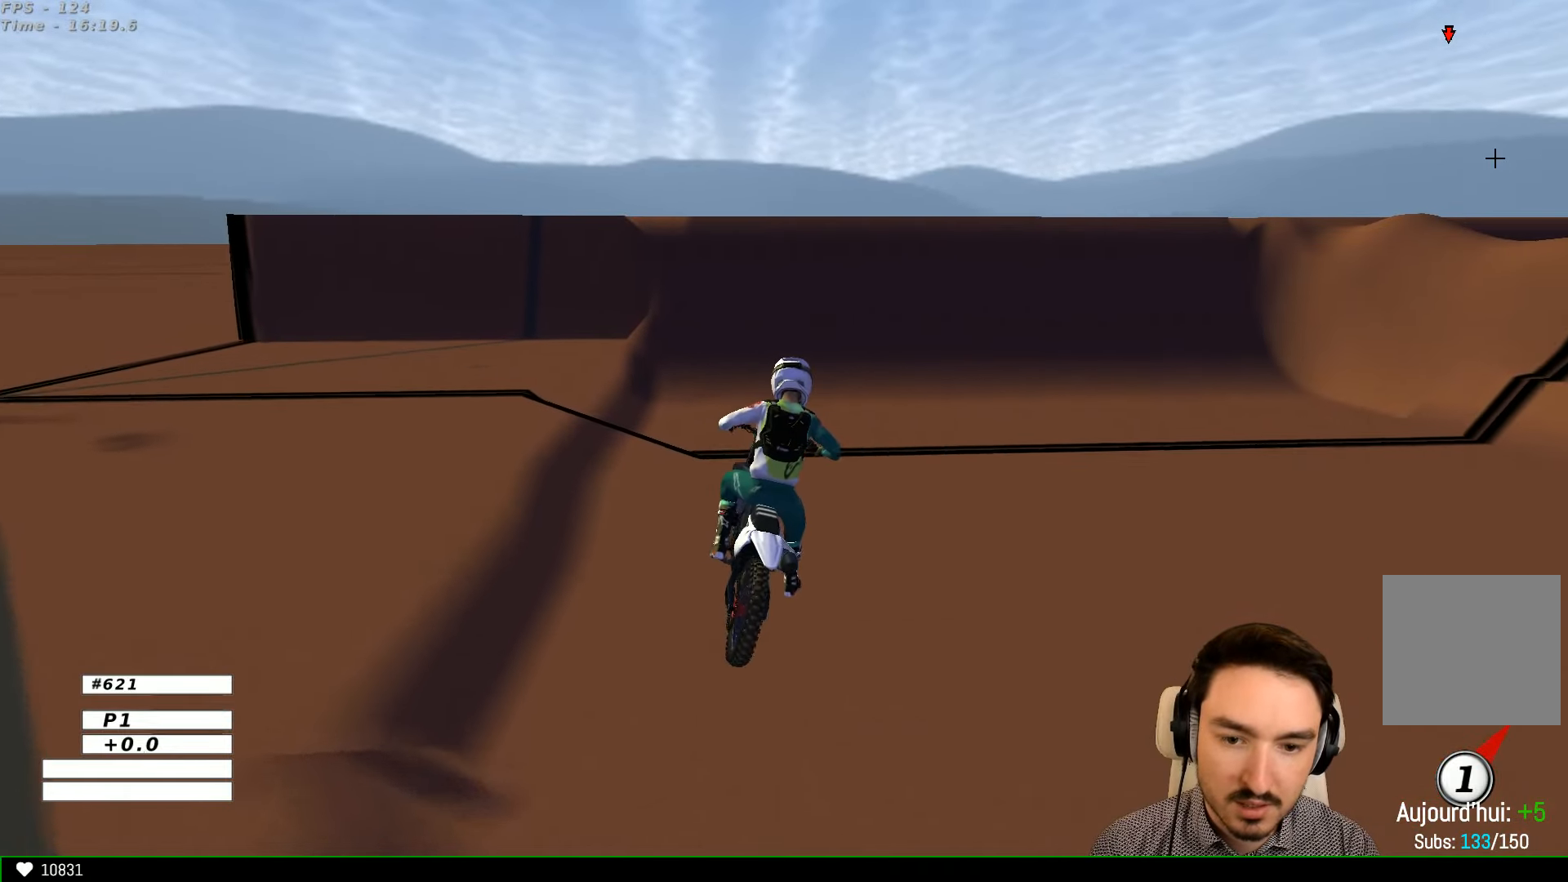
{"buttons": ["R2"], "left_stick": "center", "right_stick": "center", "events": [[100, "left_stick", "right"], [267, "left_stick", "center"]]}